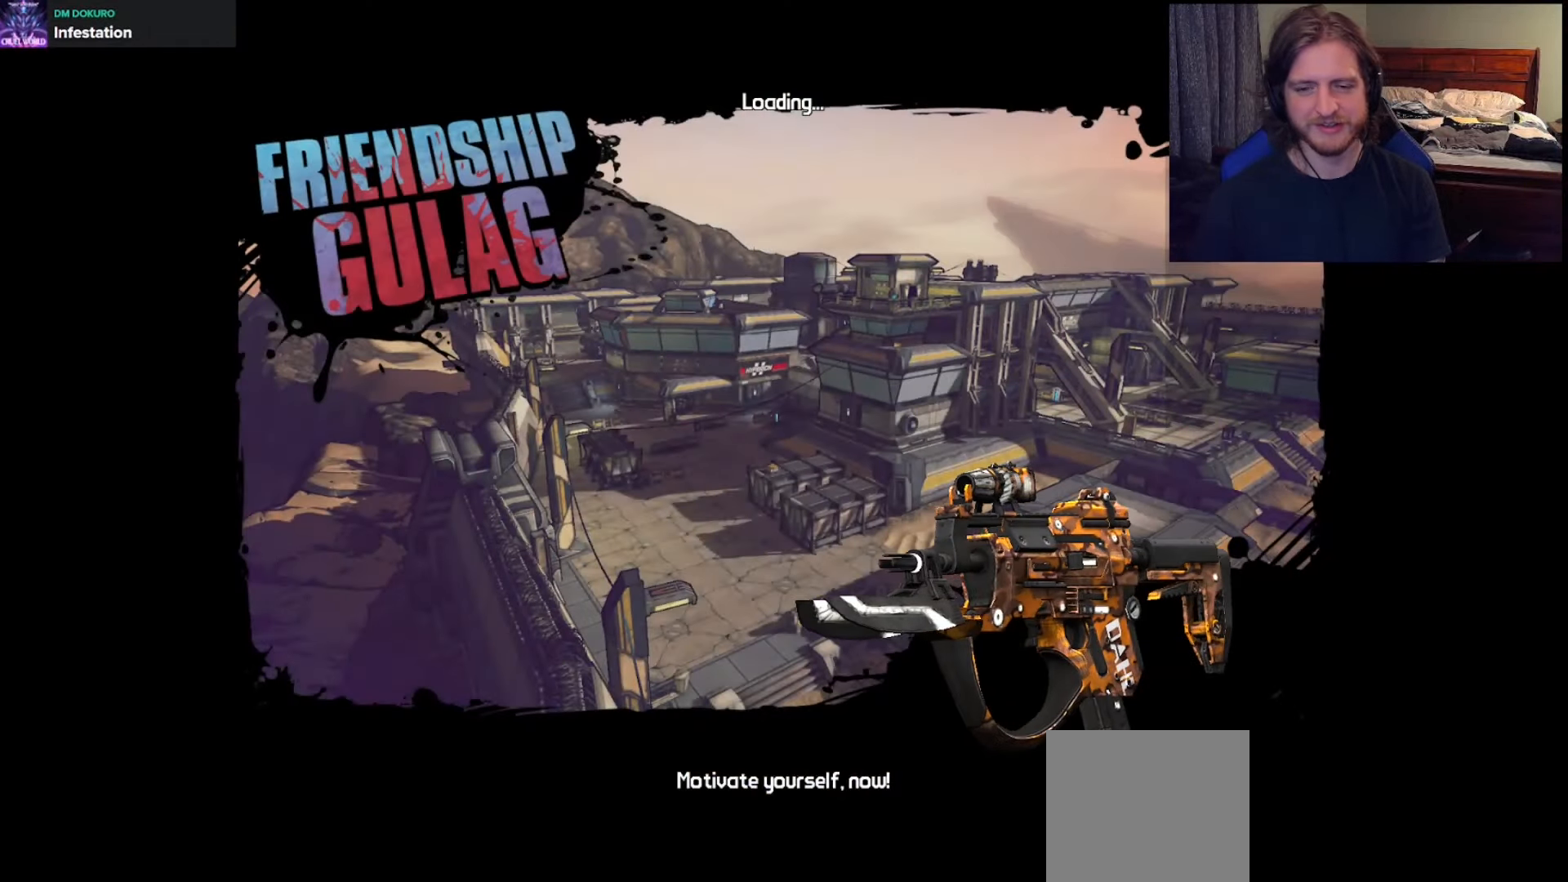
Gameplay with a controller (Xbox layout); each line is a JSON object with the inputs held at the frame after it. "events" lists button and stick changes between this image and that frame as [ms after this image, input, new state], when the widget could be followed in between.
{"buttons": [], "left_stick": "down-left", "right_stick": "right", "events": [[217, "left_stick", "up-left"], [250, "right_stick", "right"], [283, "A", "down"], [383, "A", "up"], [383, "left_stick", "left"], [500, "left_stick", "down-left"]]}
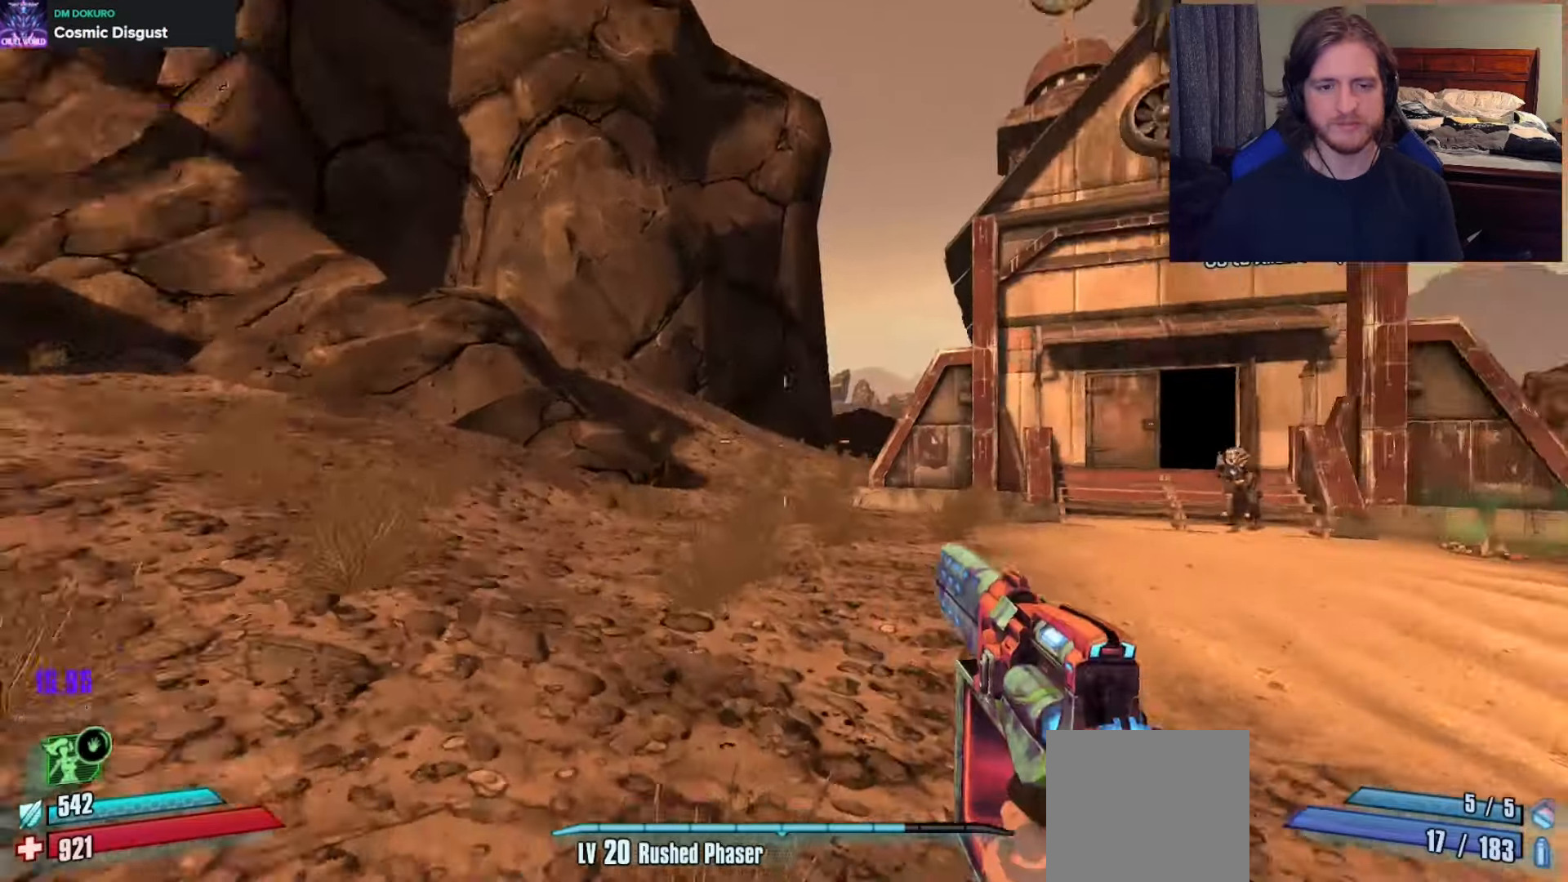
{"buttons": [], "left_stick": "down-left", "right_stick": "center", "events": [[200, "L1", "down"], [200, "right_stick", "center"], [233, "L1", "up"]]}
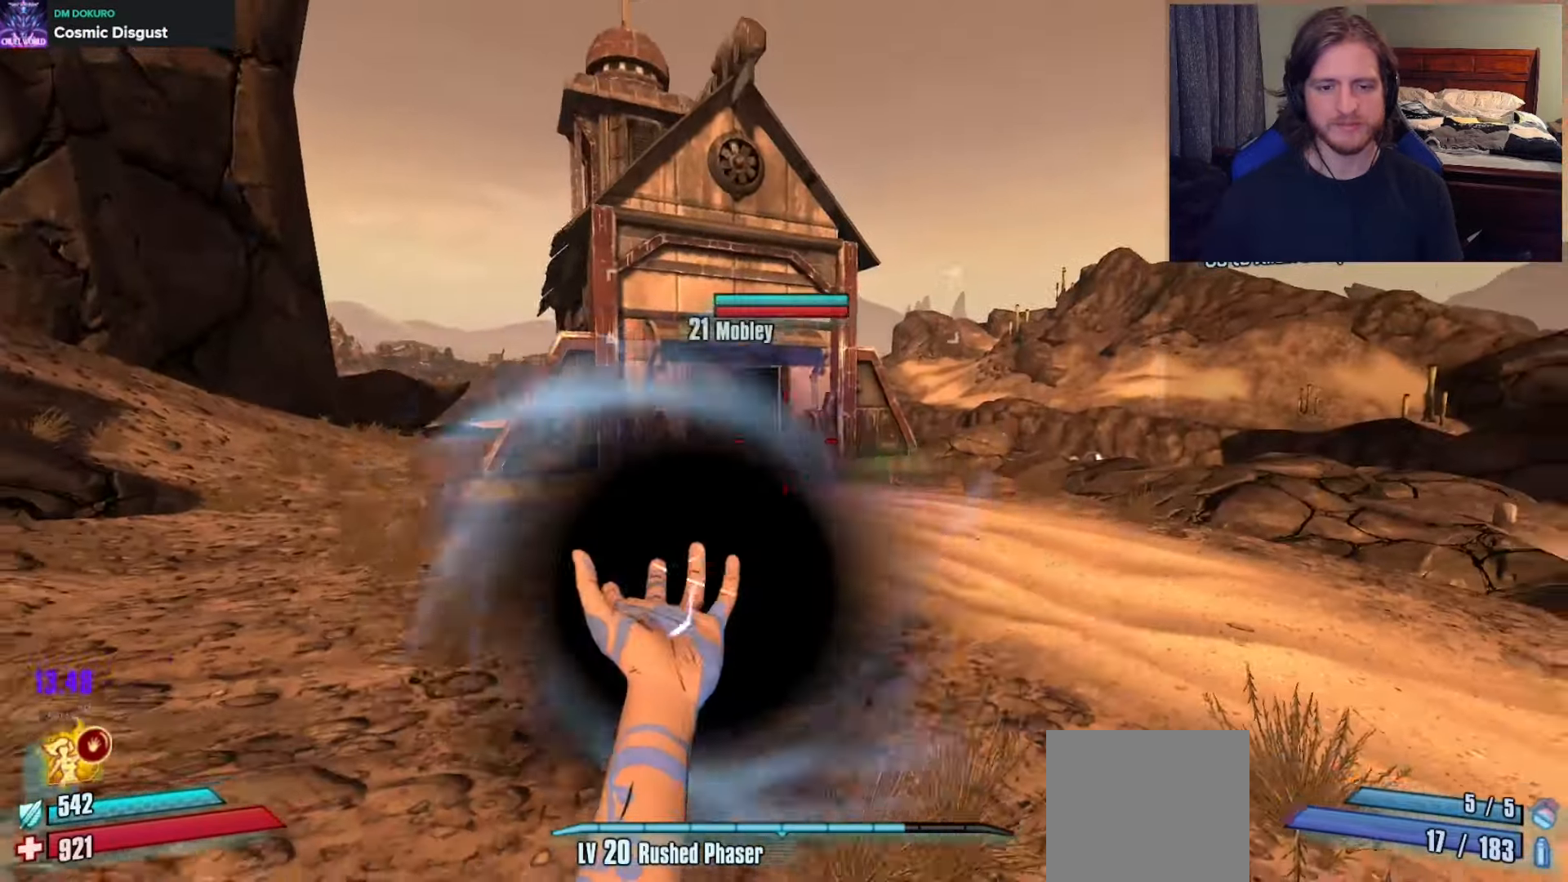
{"buttons": [], "left_stick": "down-left", "right_stick": "center", "events": [[33, "right_stick", "right"], [350, "right_stick", "down-right"], [483, "right_stick", "center"]]}
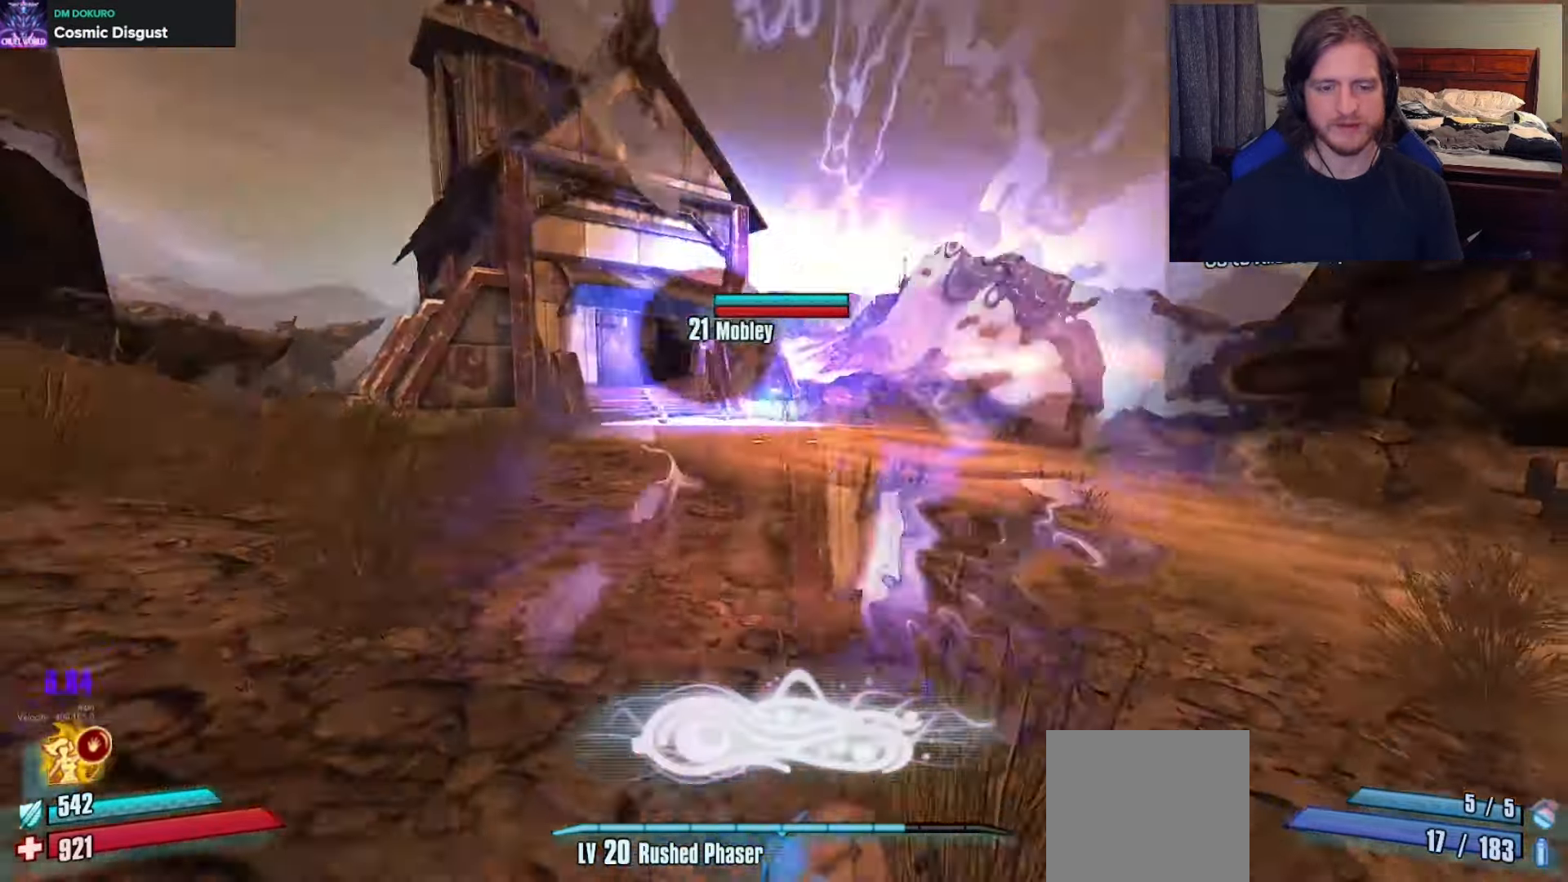
{"buttons": [], "left_stick": "down", "right_stick": "center", "events": [[83, "left_stick", "down"], [100, "A", "down"], [167, "A", "up"], [183, "right_stick", "down-left"], [250, "R1", "down"], [250, "right_stick", "center"], [367, "R1", "up"], [433, "right_stick", "down"], [500, "right_stick", "center"]]}
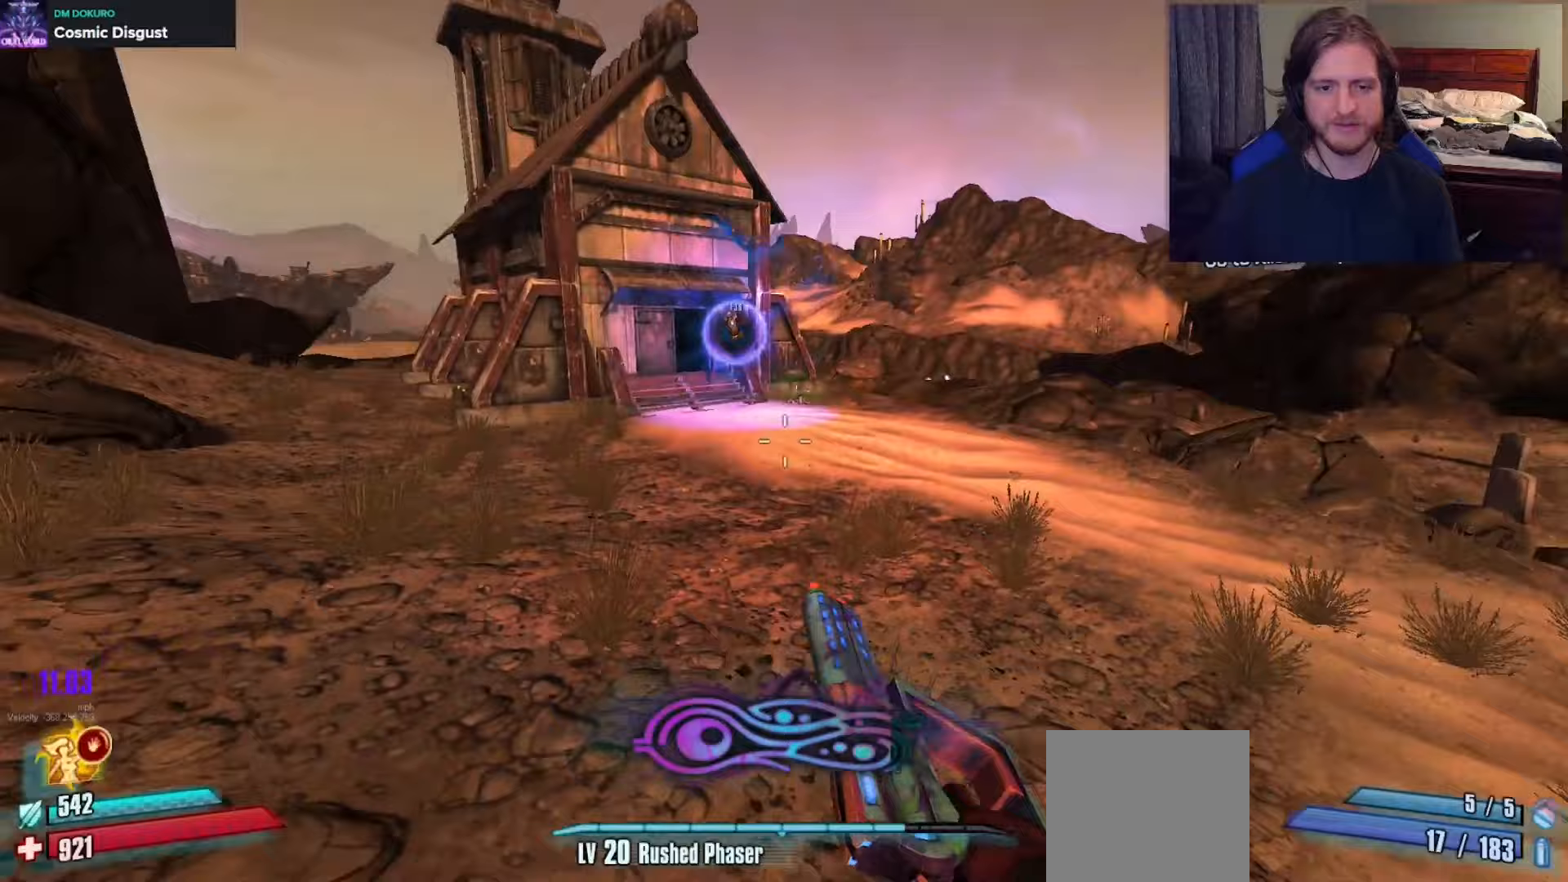
{"buttons": [], "left_stick": "right", "right_stick": "up-left", "events": [[400, "right_stick", "up-left"], [450, "left_stick", "right"]]}
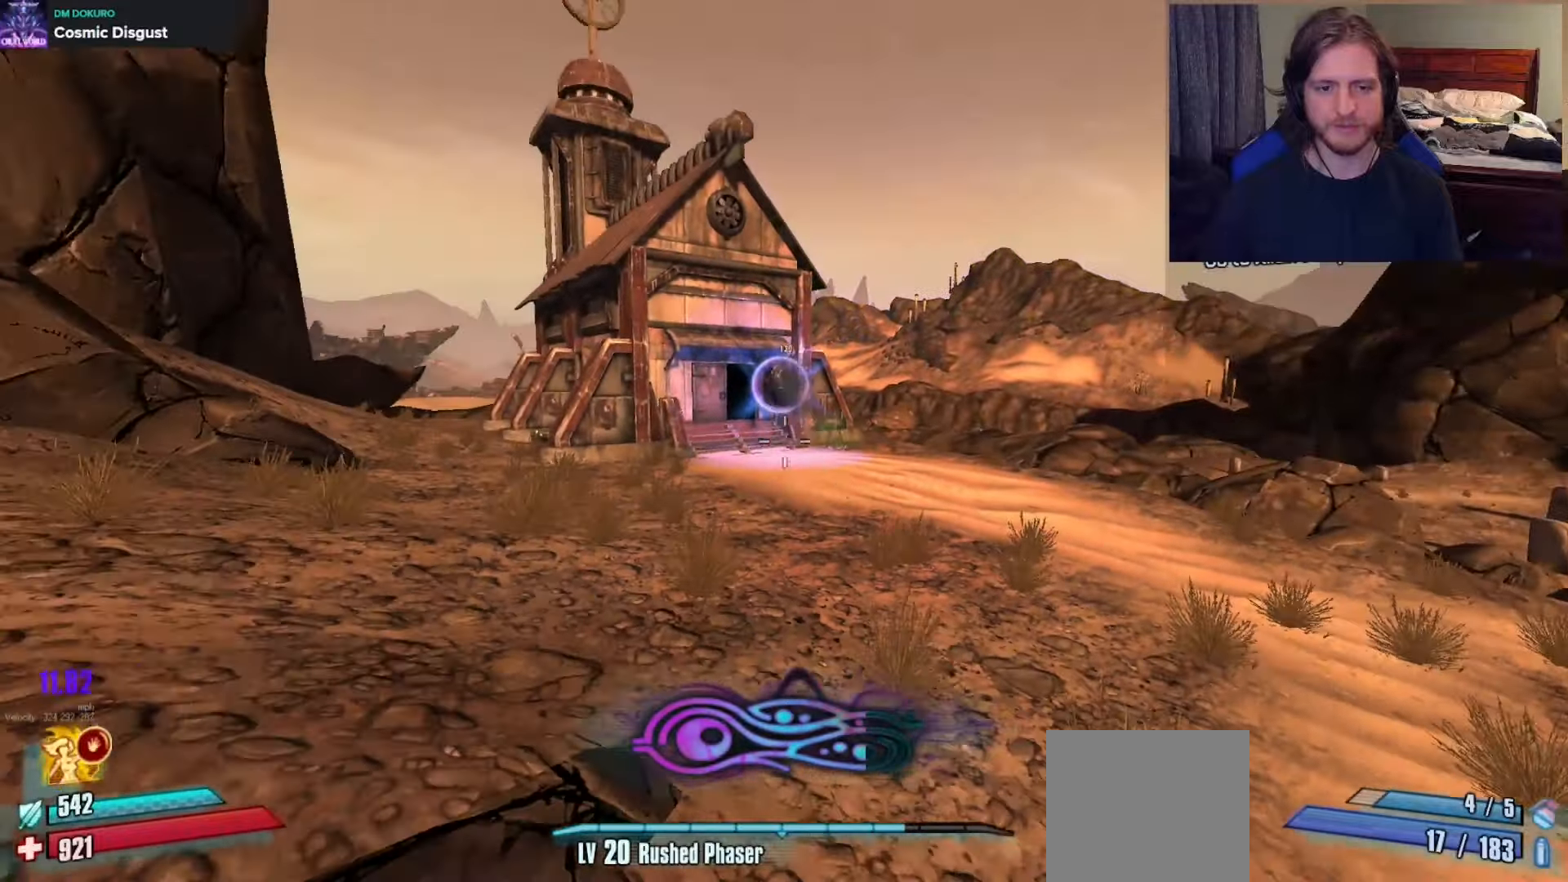
{"buttons": ["L2"], "left_stick": "up", "right_stick": "center", "events": [[67, "right_stick", "center"], [100, "left_stick", "up"], [217, "right_stick", "up"], [283, "L2", "down"], [300, "right_stick", "center"]]}
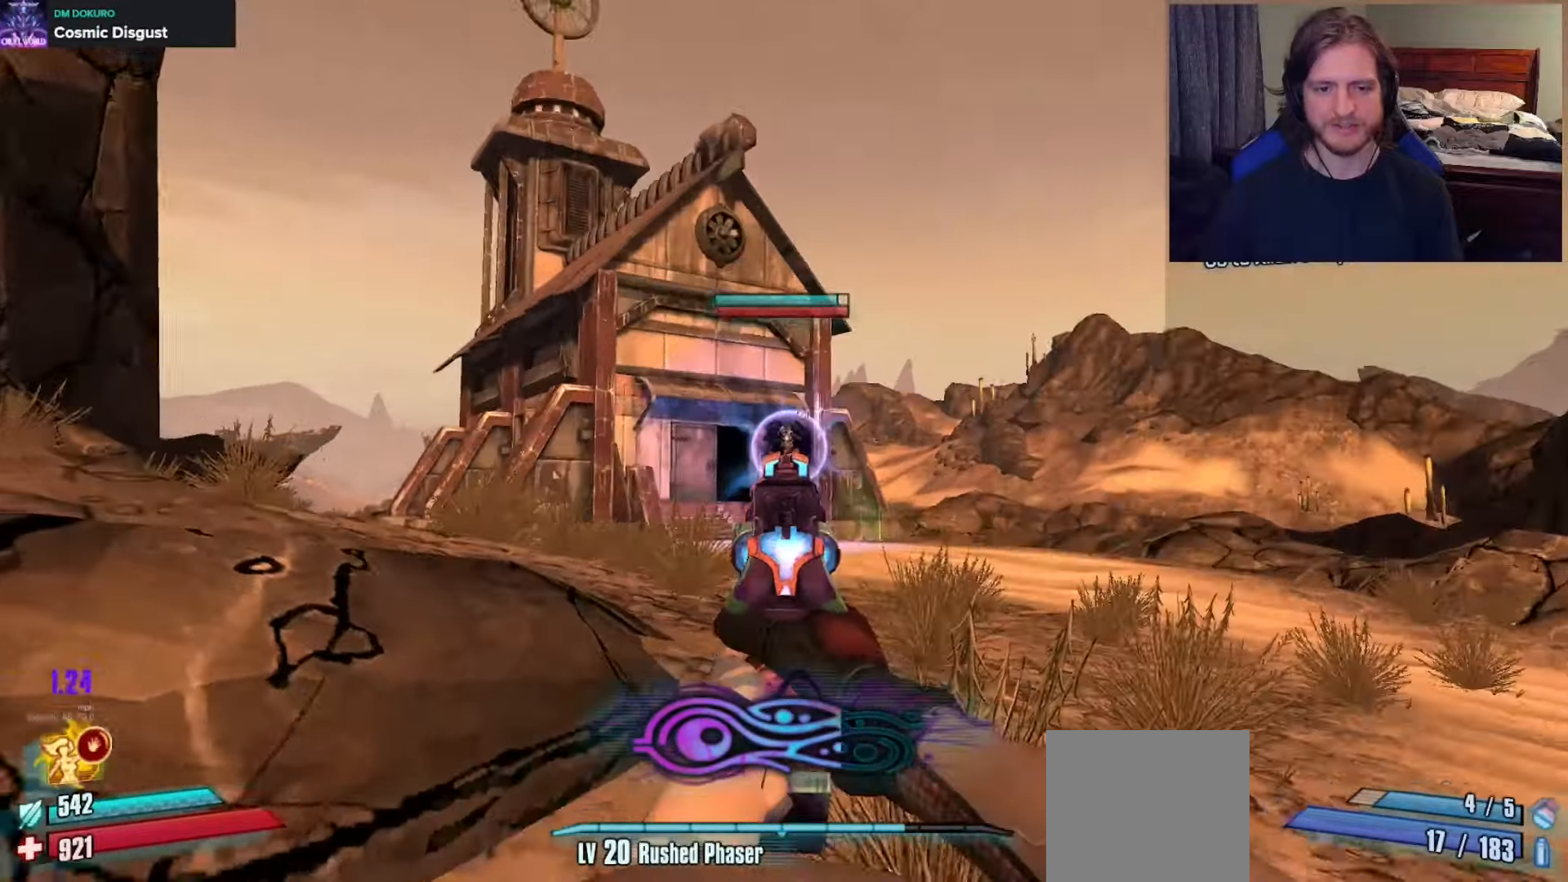
{"buttons": ["L2", "R2"], "left_stick": "up", "right_stick": "center", "events": [[50, "R2", "down"]]}
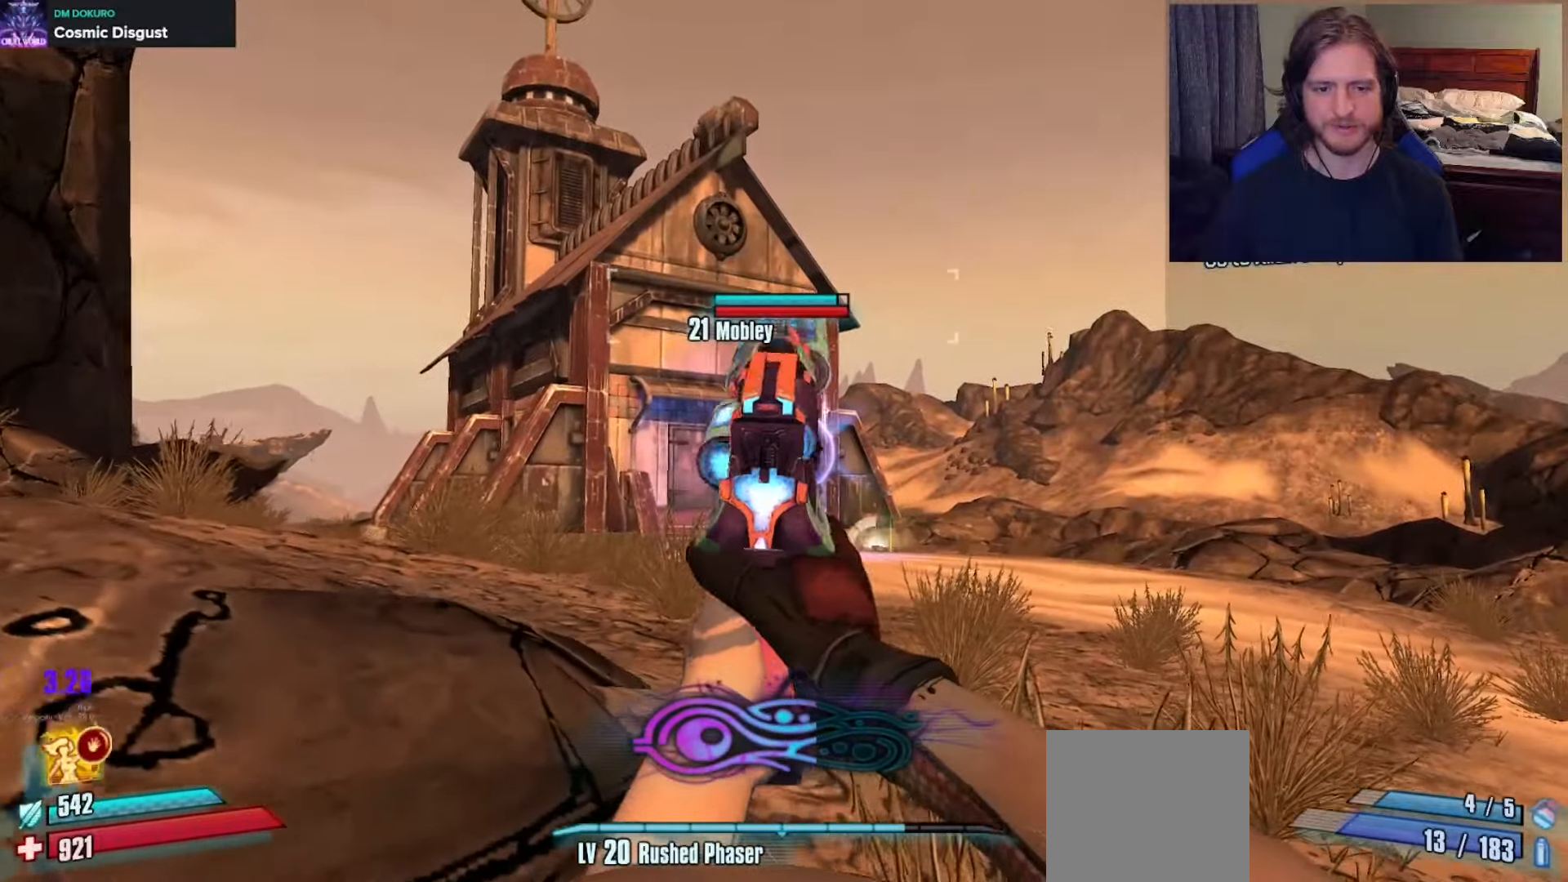
{"buttons": ["L2", "R2"], "left_stick": "up", "right_stick": "center", "events": []}
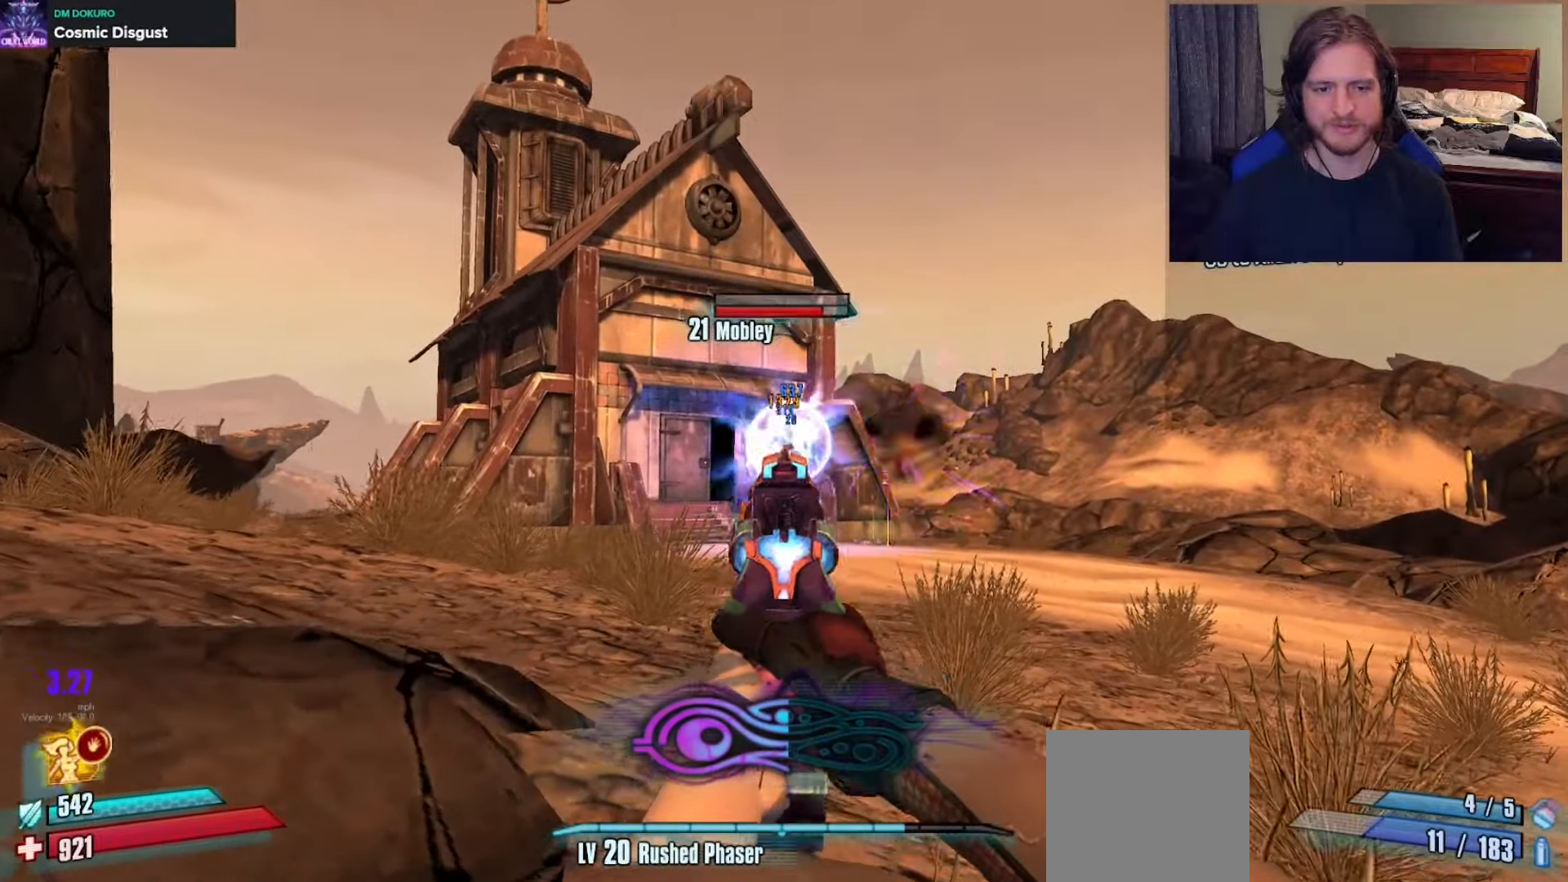
{"buttons": [], "left_stick": "up-left", "right_stick": "down-right", "events": [[100, "L2", "up"], [133, "X", "down"], [250, "X", "up"], [283, "R2", "up"], [383, "L3", "down"], [417, "right_stick", "down-right"], [433, "left_stick", "up-left"], [500, "L3", "up"]]}
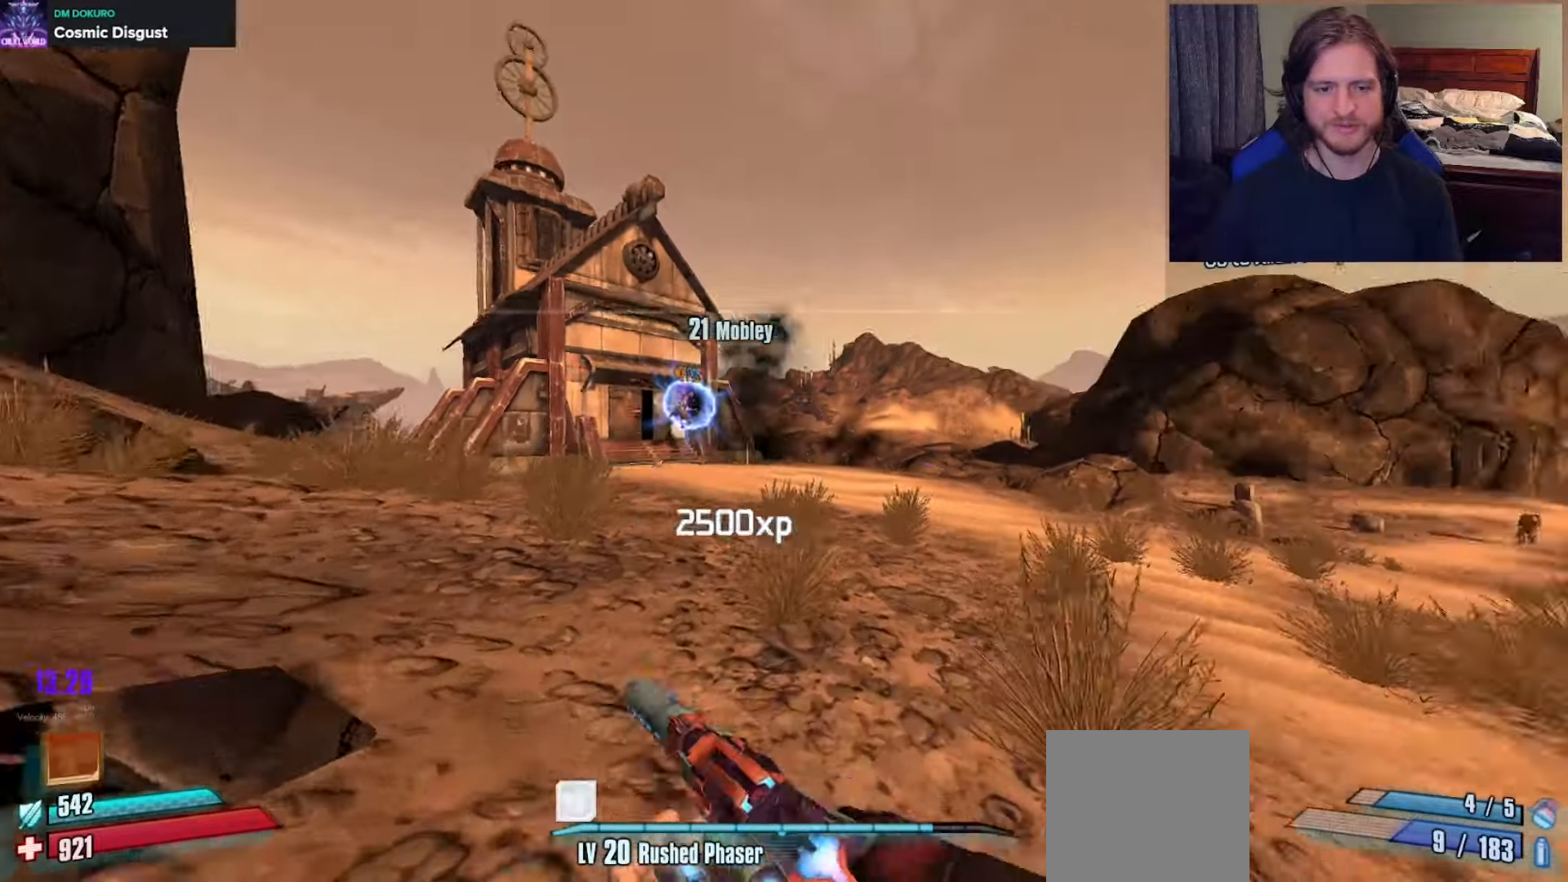
{"buttons": [], "left_stick": "down-left", "right_stick": "center", "events": [[200, "A", "down"], [200, "right_stick", "right"], [300, "A", "up"], [367, "left_stick", "down-left"], [367, "right_stick", "center"]]}
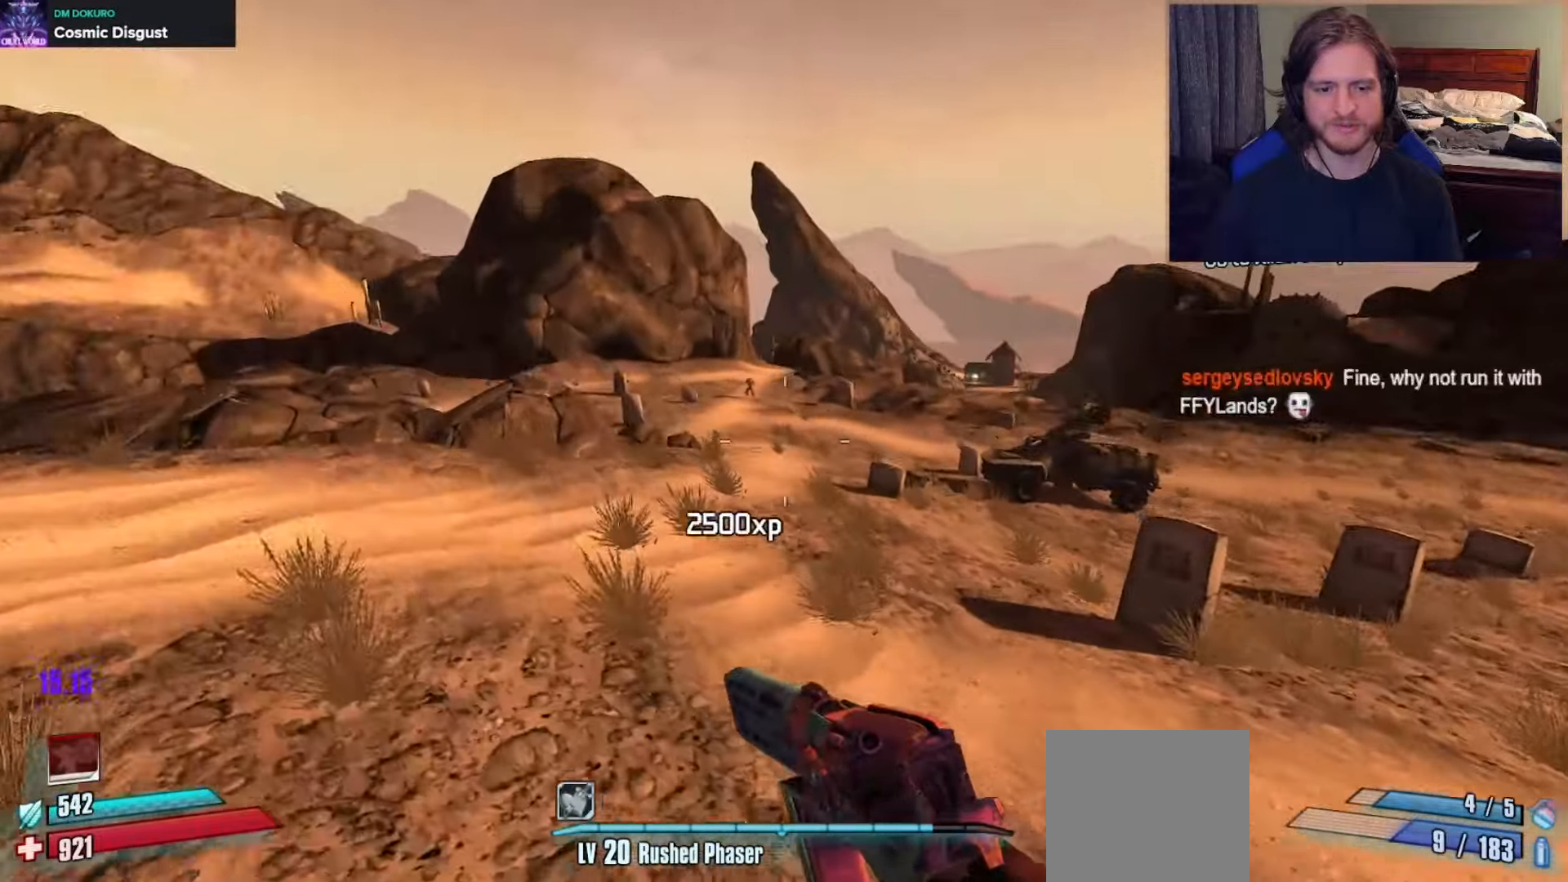
{"buttons": [], "left_stick": "up-left", "right_stick": "center", "events": [[33, "left_stick", "up-left"], [33, "right_stick", "down-right"], [150, "right_stick", "center"], [217, "R1", "down"], [317, "R1", "up"], [367, "R1", "down"], [483, "R1", "up"]]}
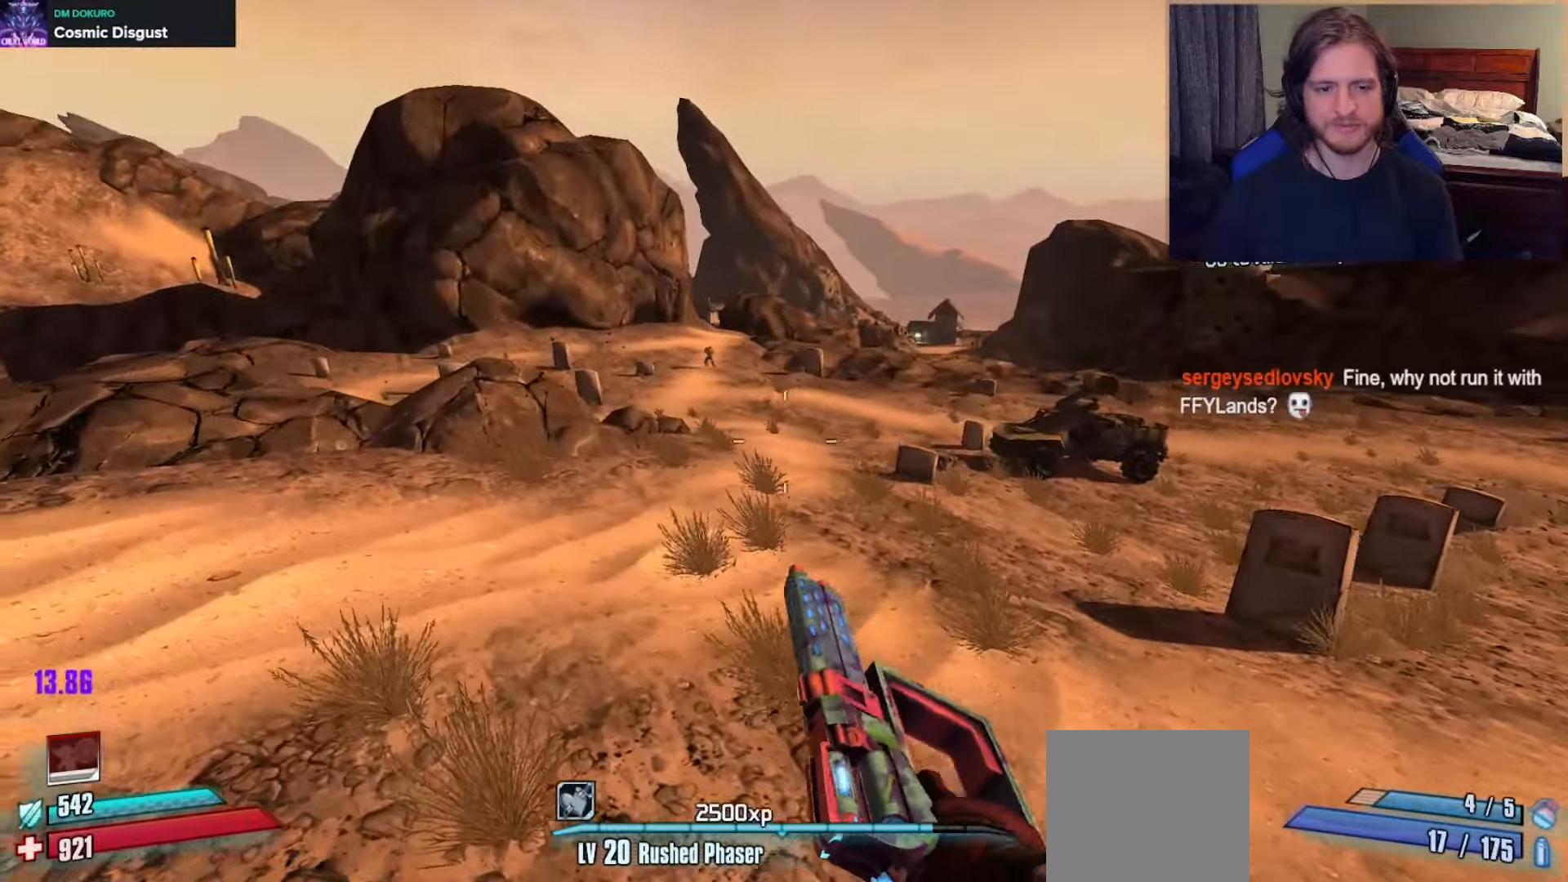
{"buttons": [], "left_stick": "down-right", "right_stick": "center", "events": [[67, "R1", "down"], [67, "left_stick", "left"], [83, "right_stick", "up-left"], [183, "R1", "up"], [217, "right_stick", "center"], [267, "left_stick", "down"], [400, "left_stick", "down-right"]]}
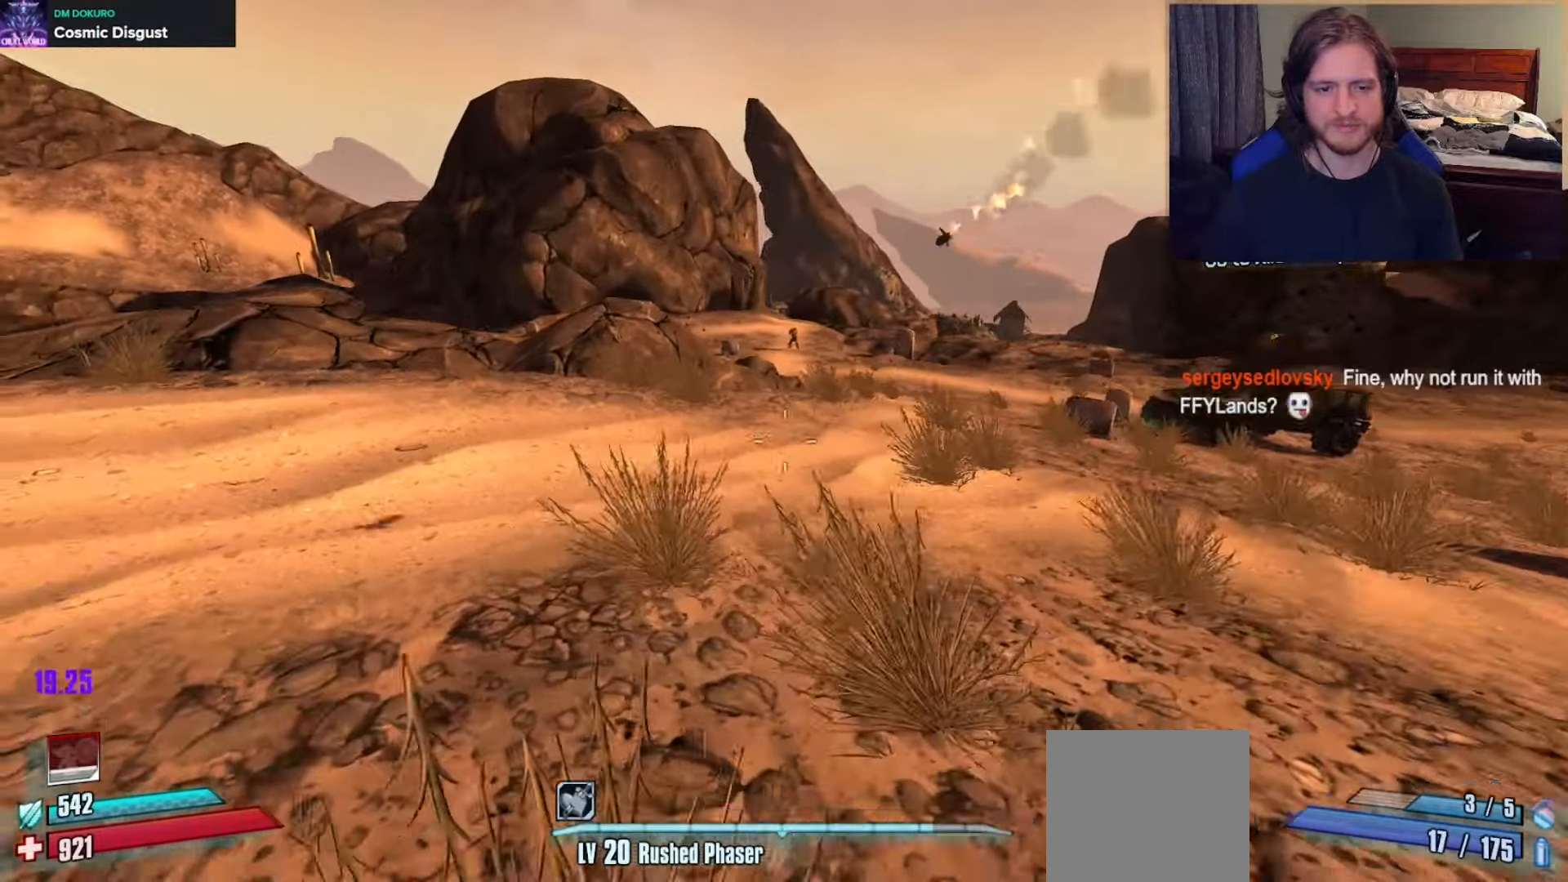
{"buttons": [], "left_stick": "right", "right_stick": "up", "events": [[100, "left_stick", "right"], [333, "right_stick", "up"]]}
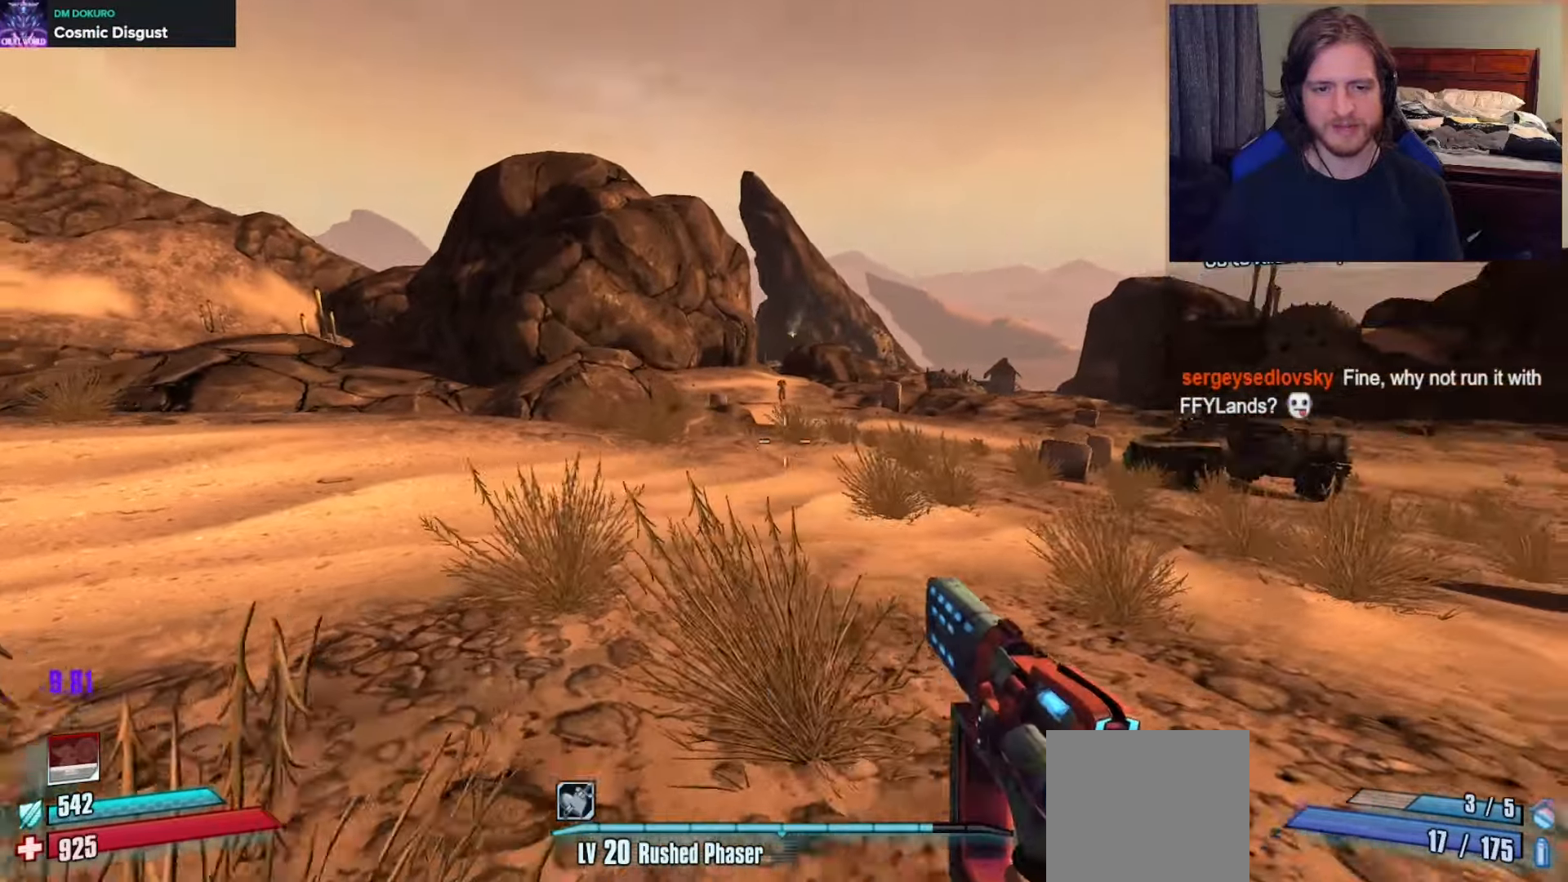
{"buttons": [], "left_stick": "up", "right_stick": "center"}
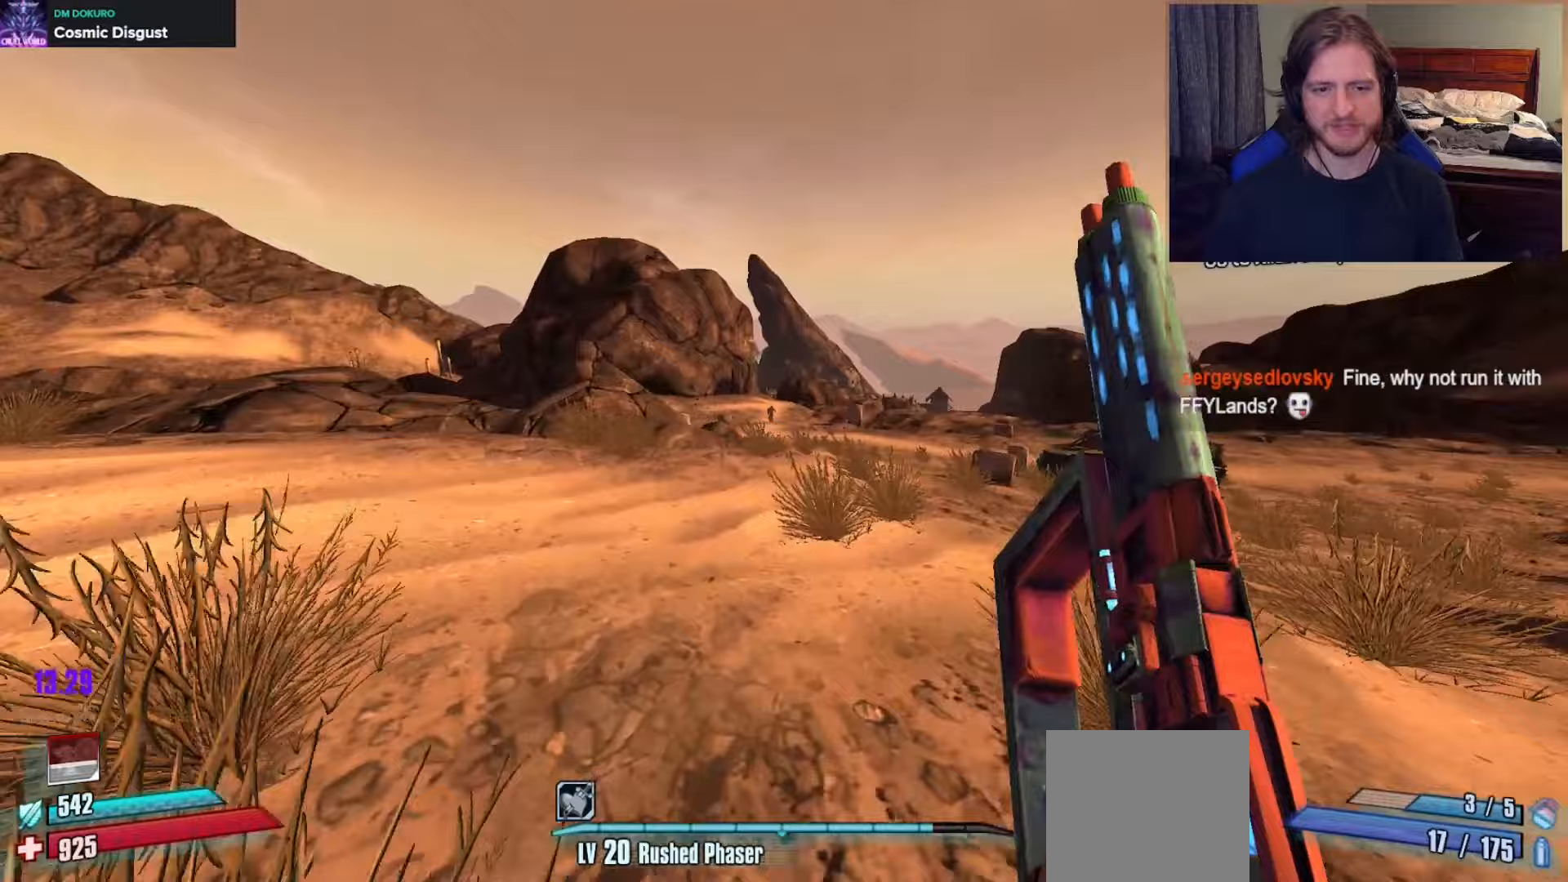
{"buttons": [], "left_stick": "down-right", "right_stick": "up", "events": [[67, "left_stick", "up-right"], [117, "R1", "down"], [217, "R1", "up"], [233, "left_stick", "down-right"], [350, "right_stick", "up"]]}
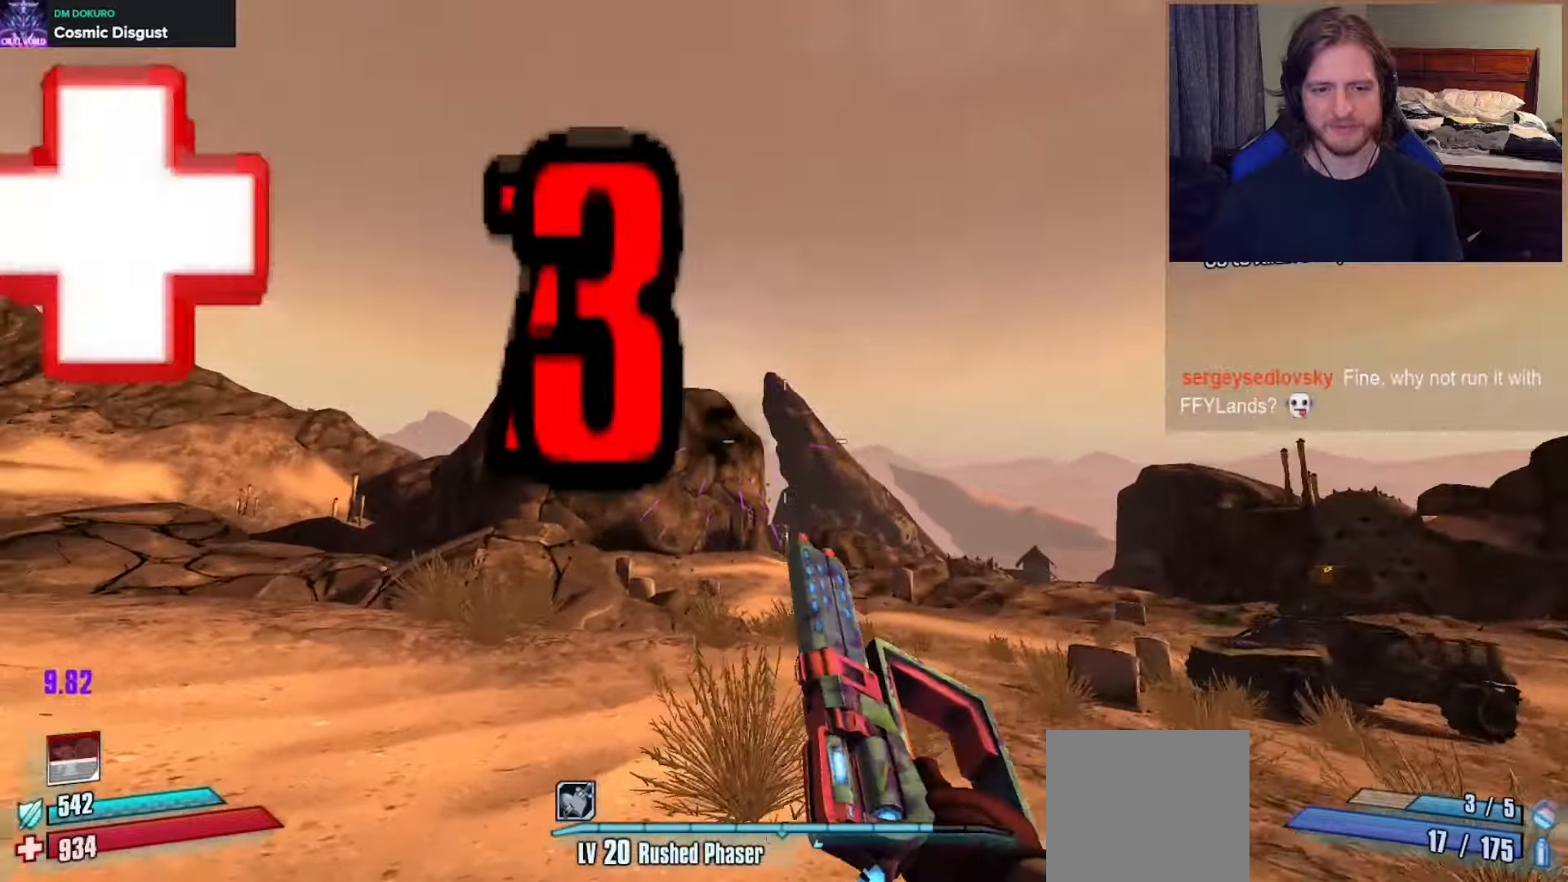
{"buttons": [], "left_stick": "down-right", "right_stick": "center", "events": [[50, "right_stick", "center"], [217, "right_stick", "down"], [317, "right_stick", "center"]]}
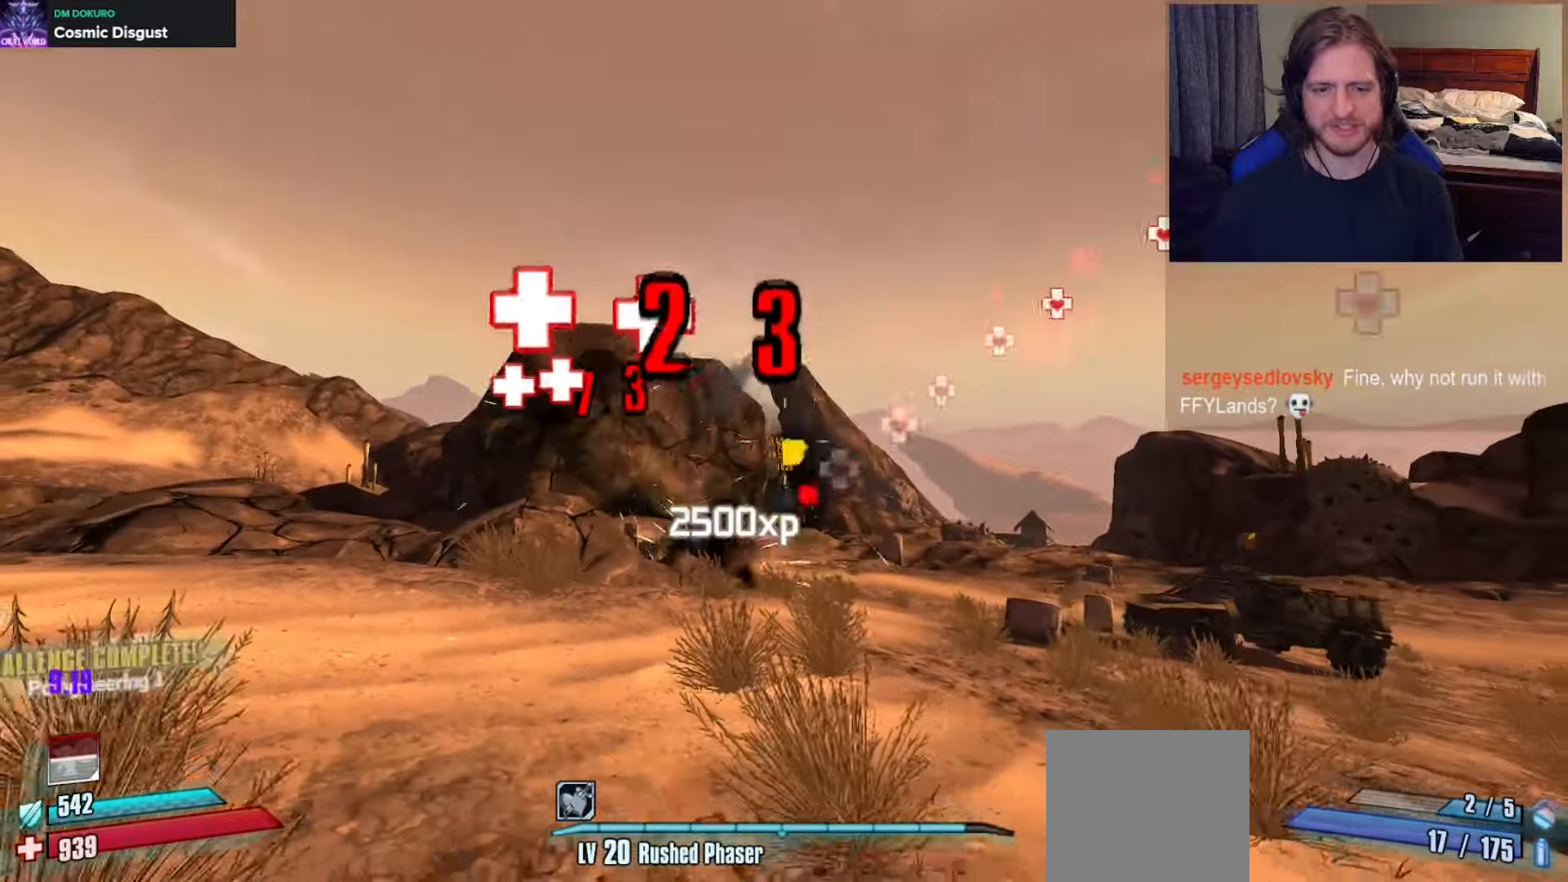
{"buttons": ["L3"], "left_stick": "up", "right_stick": "center", "events": [[333, "right_stick", "down"], [400, "left_stick", "up-right"], [433, "right_stick", "center"], [450, "L3", "down"], [450, "left_stick", "up"]]}
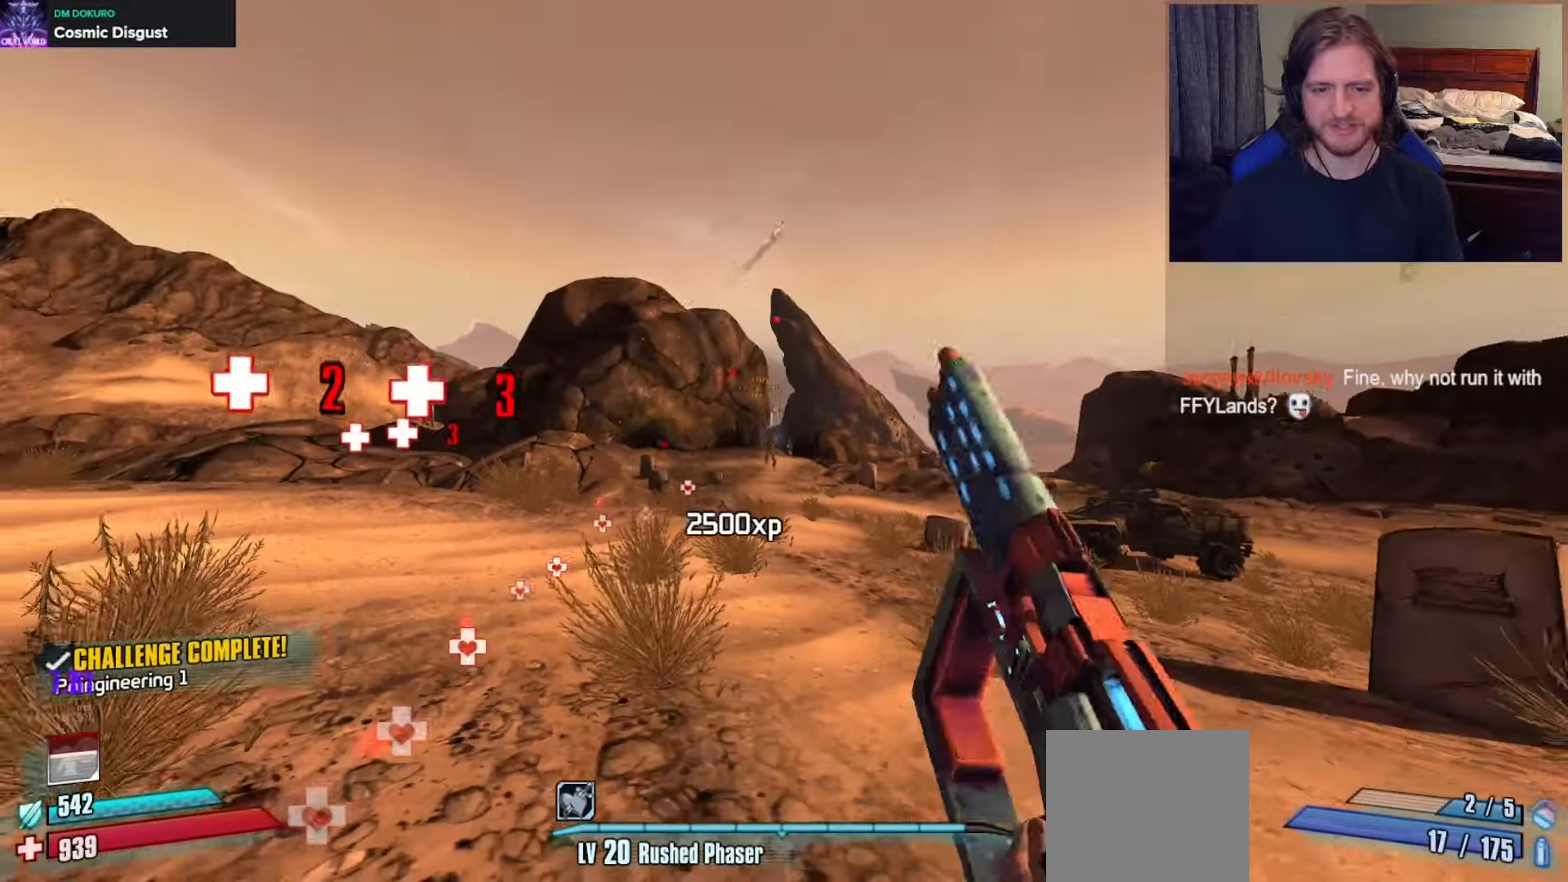
{"buttons": [], "left_stick": "up", "right_stick": "center", "events": [[50, "L3", "up"], [100, "L3", "down"], [217, "L3", "up"]]}
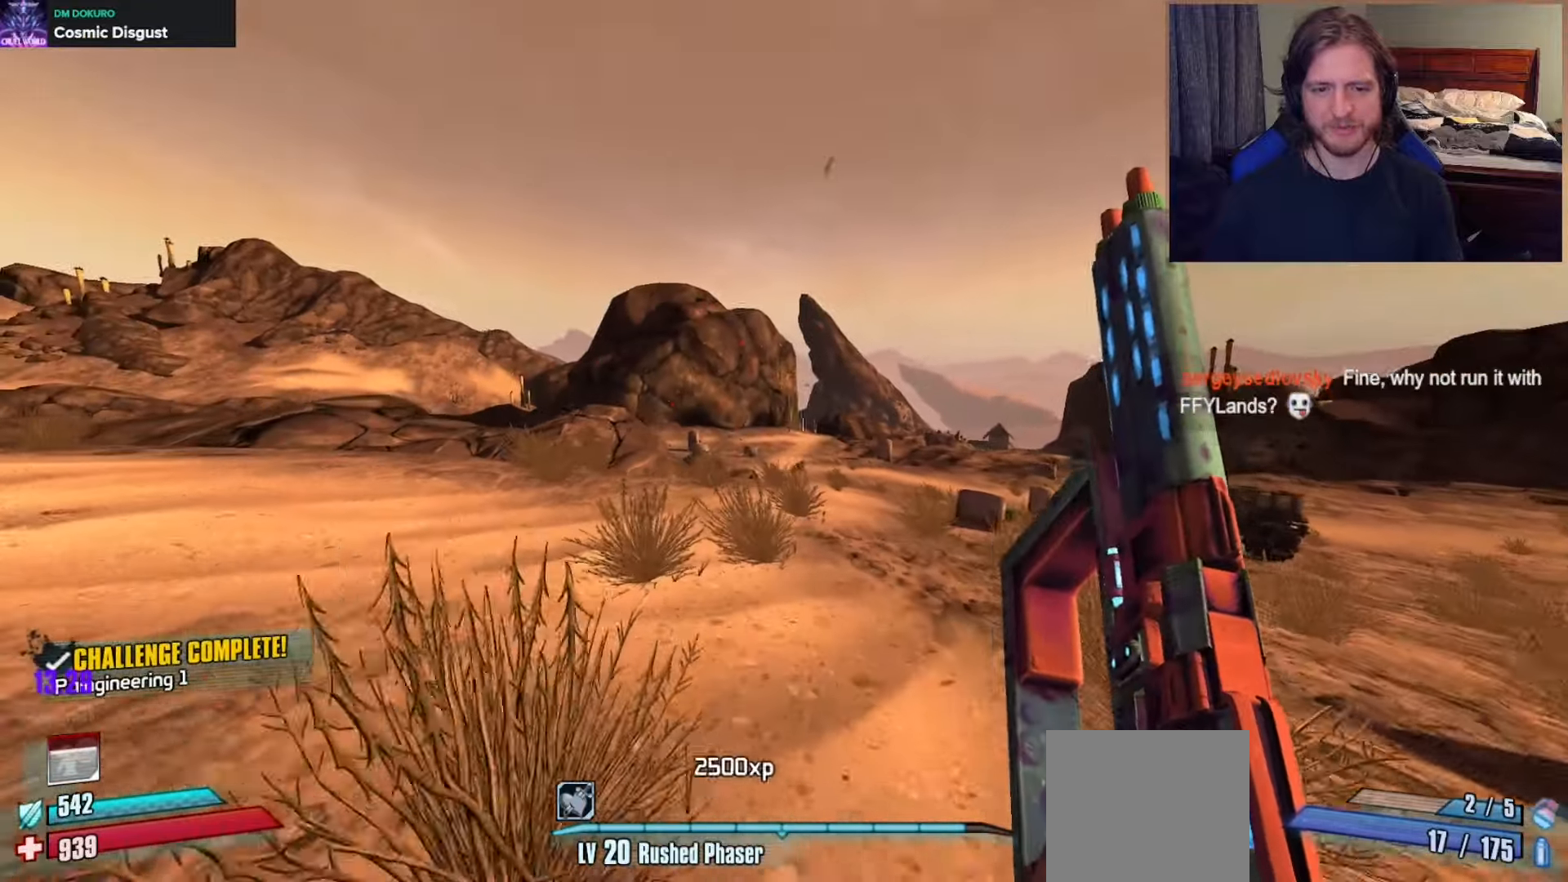
{"buttons": [], "left_stick": "up", "right_stick": "down", "events": [[450, "right_stick", "down"]]}
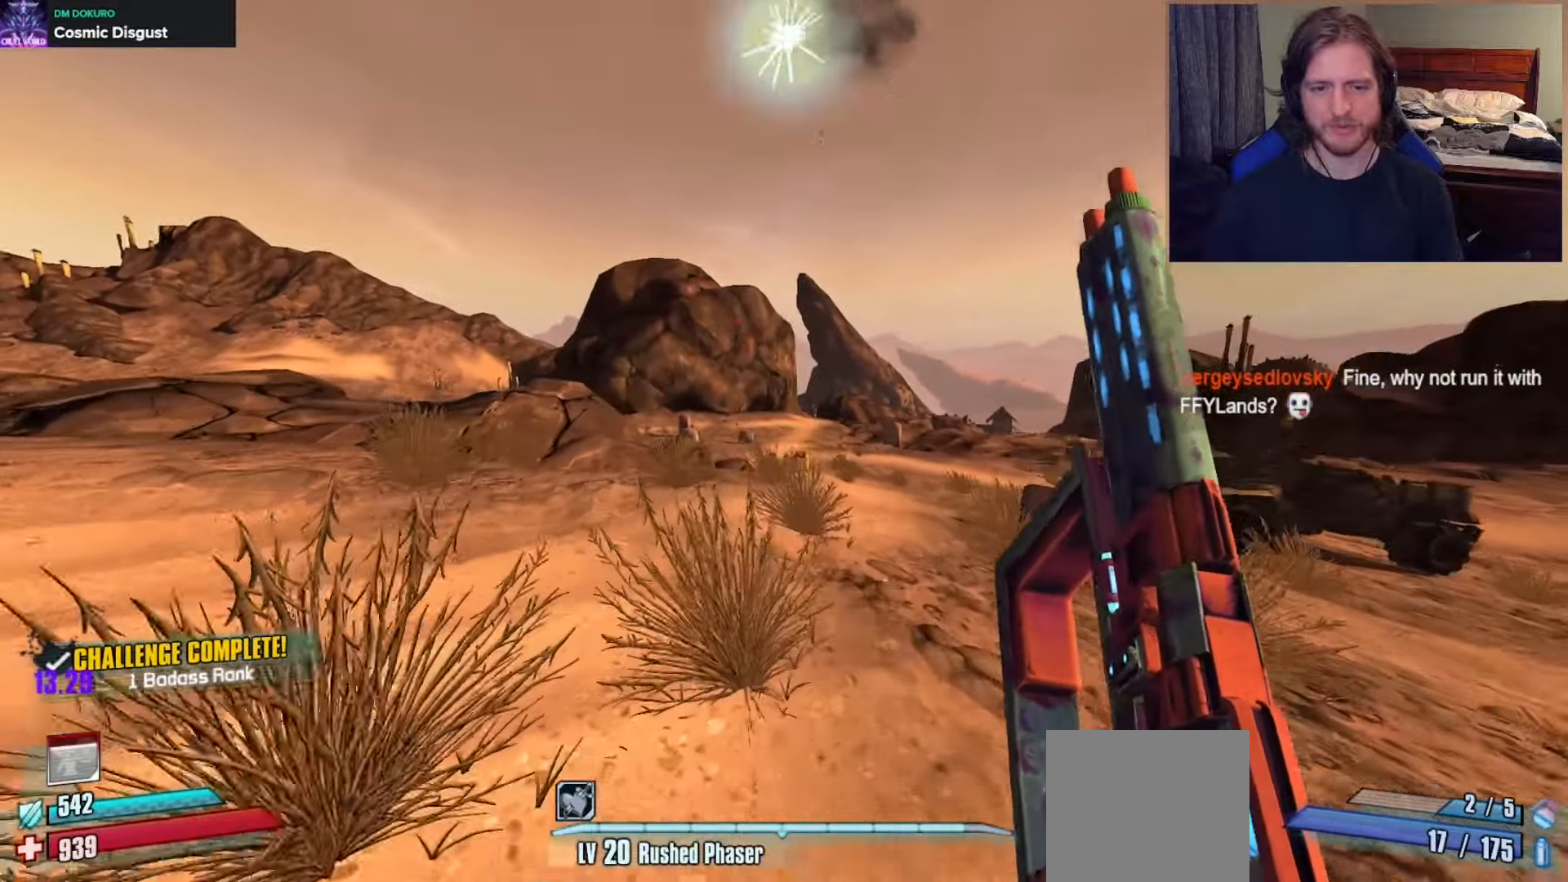
{"buttons": [], "left_stick": "up", "right_stick": "down-right", "events": [[83, "right_stick", "center"], [450, "right_stick", "down-right"]]}
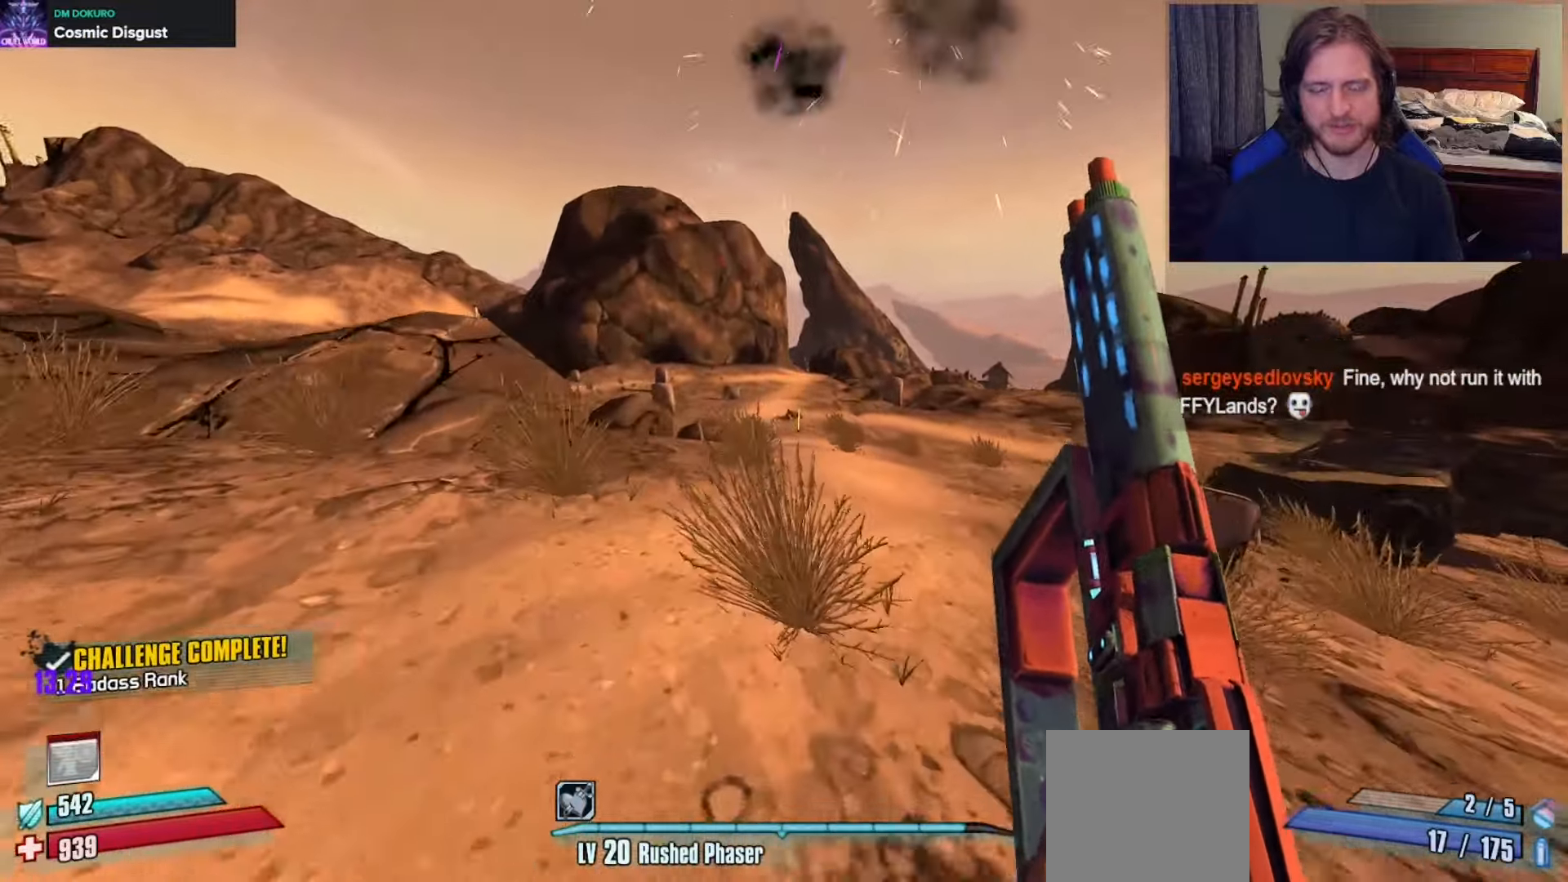
{"buttons": ["X"], "left_stick": "up", "right_stick": "center", "events": [[33, "right_stick", "center"], [433, "X", "down"]]}
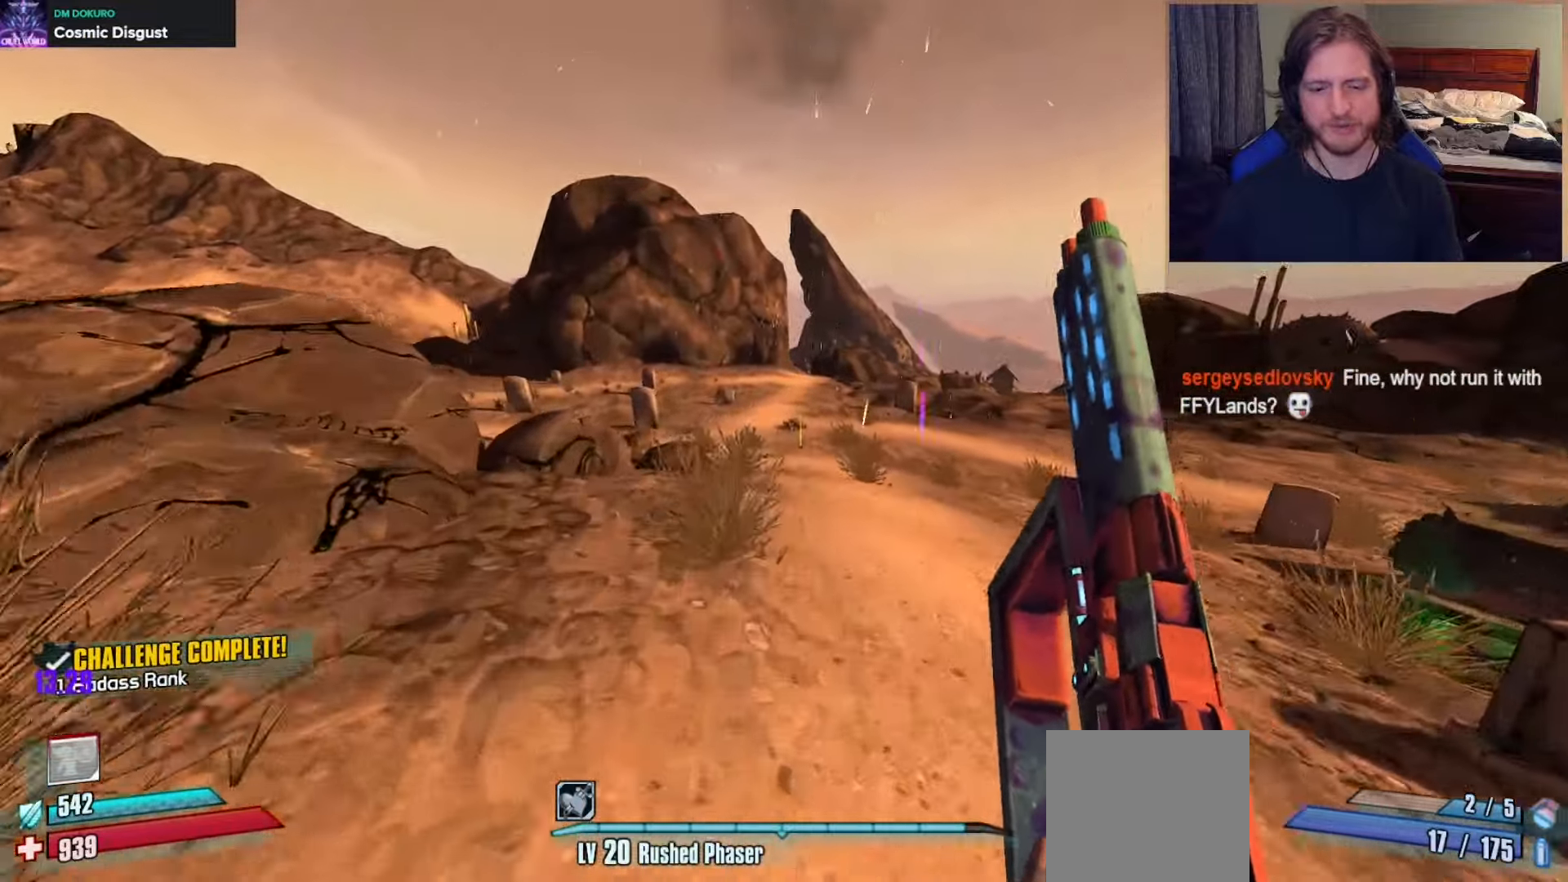
{"buttons": [], "left_stick": "up", "right_stick": "center", "events": [[67, "X", "up"], [250, "right_stick", "down"], [400, "right_stick", "center"]]}
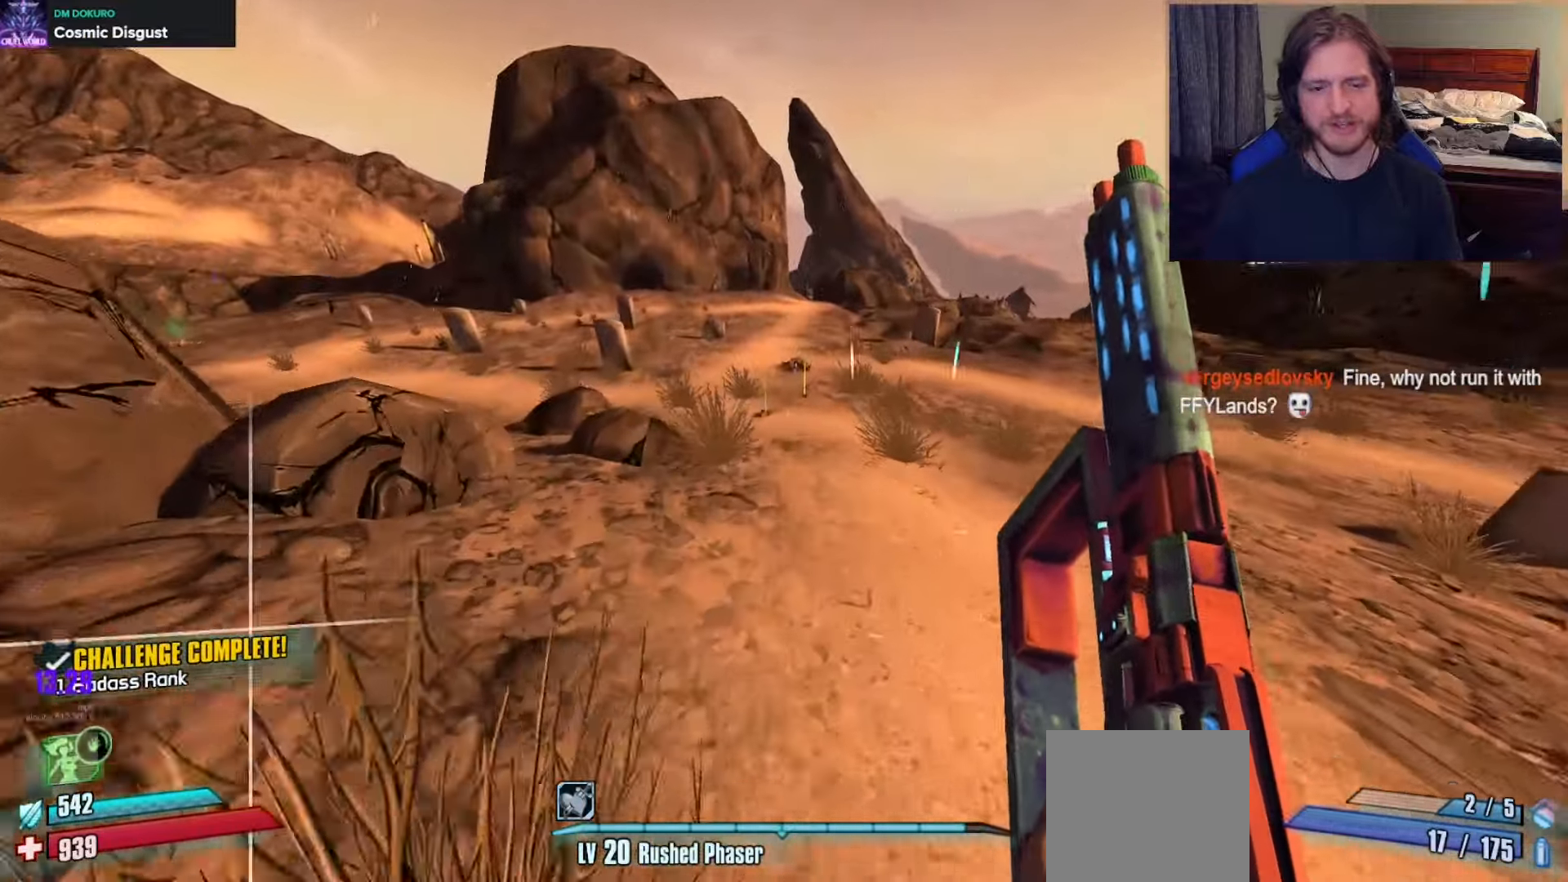
{"buttons": [], "left_stick": "up-right", "right_stick": "right", "events": [[267, "left_stick", "up-right"], [300, "right_stick", "right"]]}
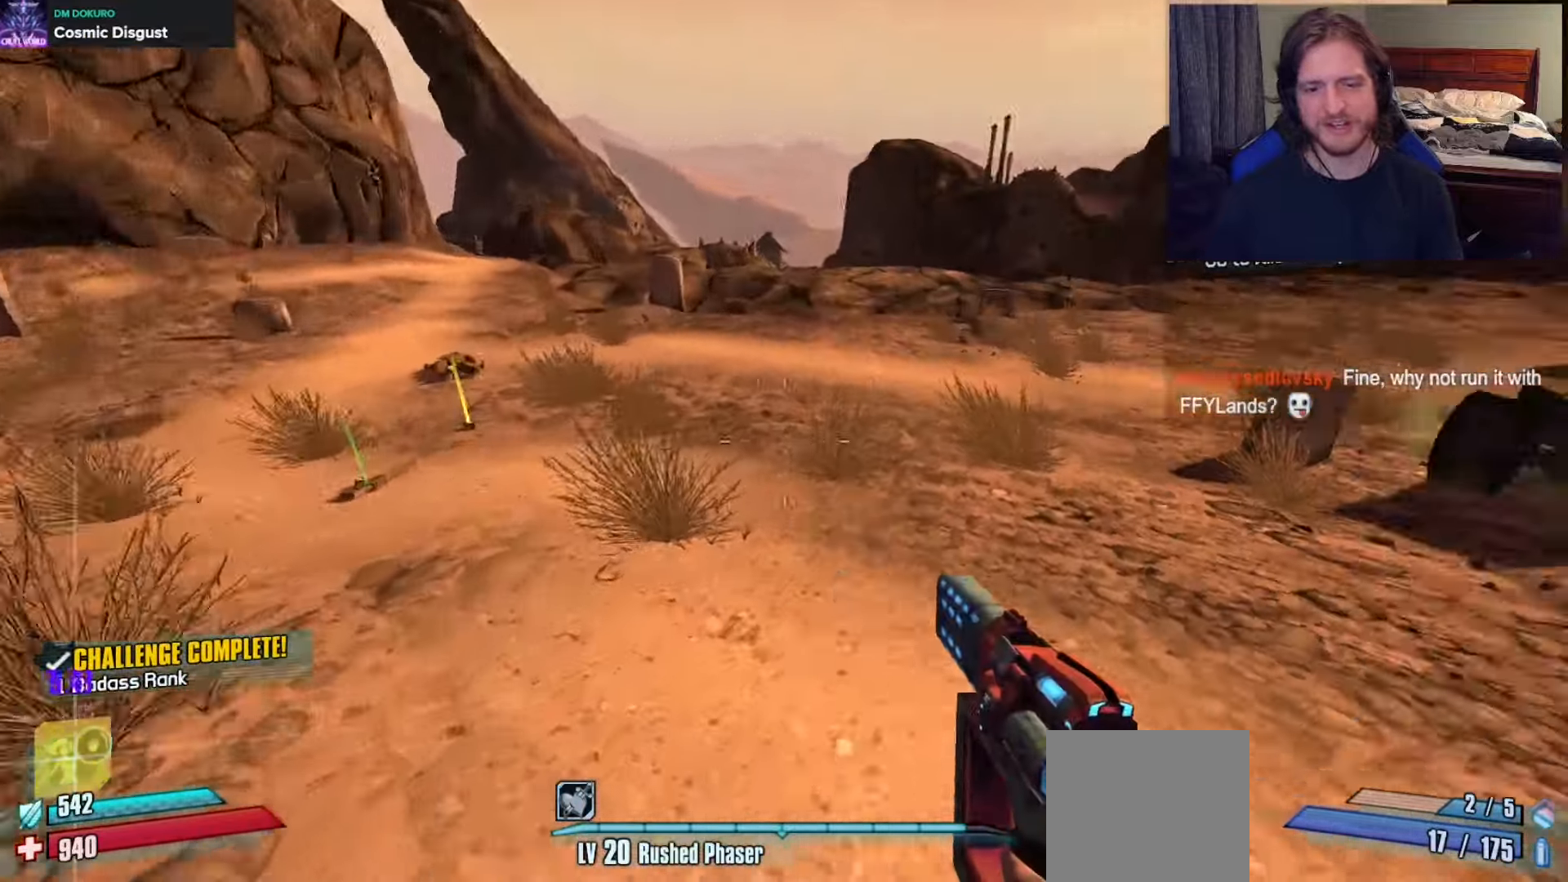
{"buttons": [], "left_stick": "up-left", "right_stick": "center", "events": [[100, "L3", "down"], [133, "left_stick", "up"], [217, "L3", "up"], [383, "right_stick", "center"], [433, "left_stick", "up-left"]]}
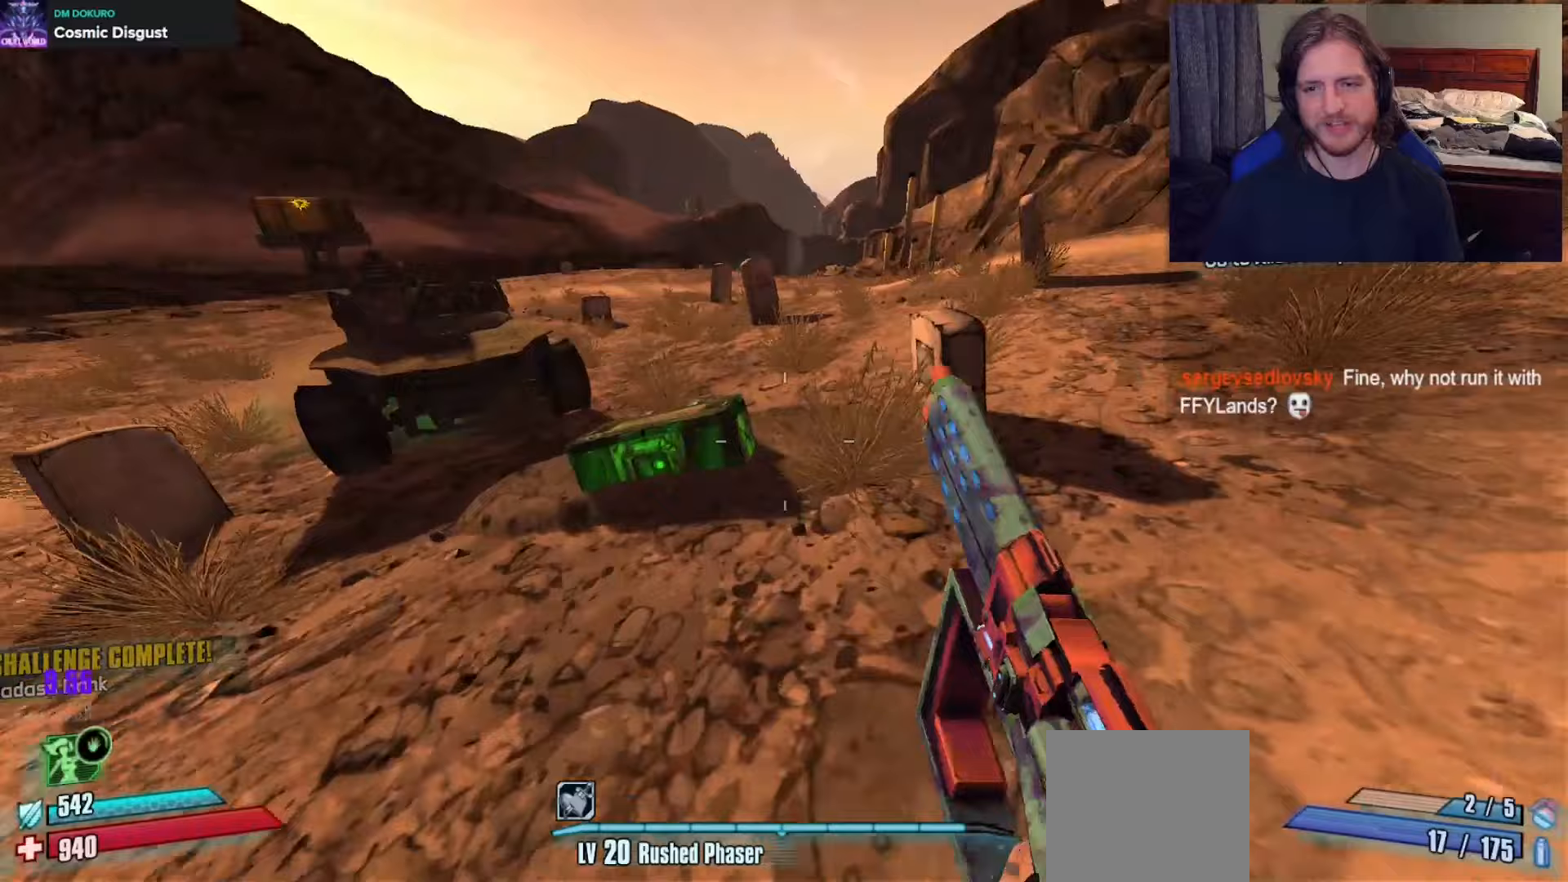
{"buttons": [], "left_stick": "center", "right_stick": "center", "events": [[83, "right_stick", "down"], [200, "right_stick", "center"], [367, "left_stick", "center"], [400, "X", "down"], [500, "X", "up"]]}
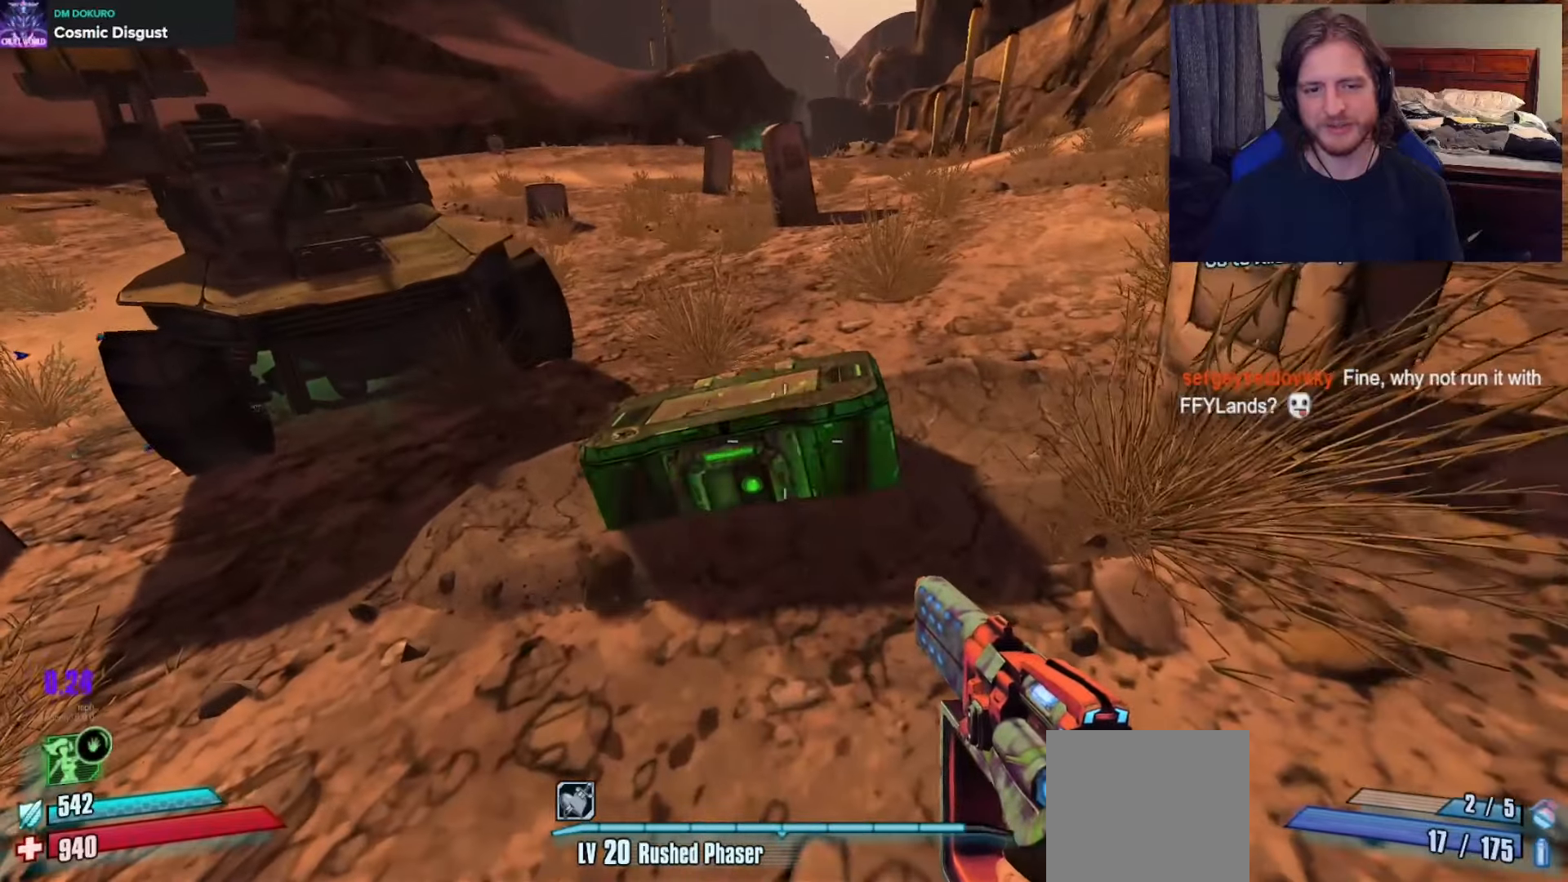
{"buttons": [], "left_stick": "center", "right_stick": "center", "events": [[67, "X", "down"], [200, "left_stick", "up-left"], [217, "X", "up"], [350, "left_stick", "center"]]}
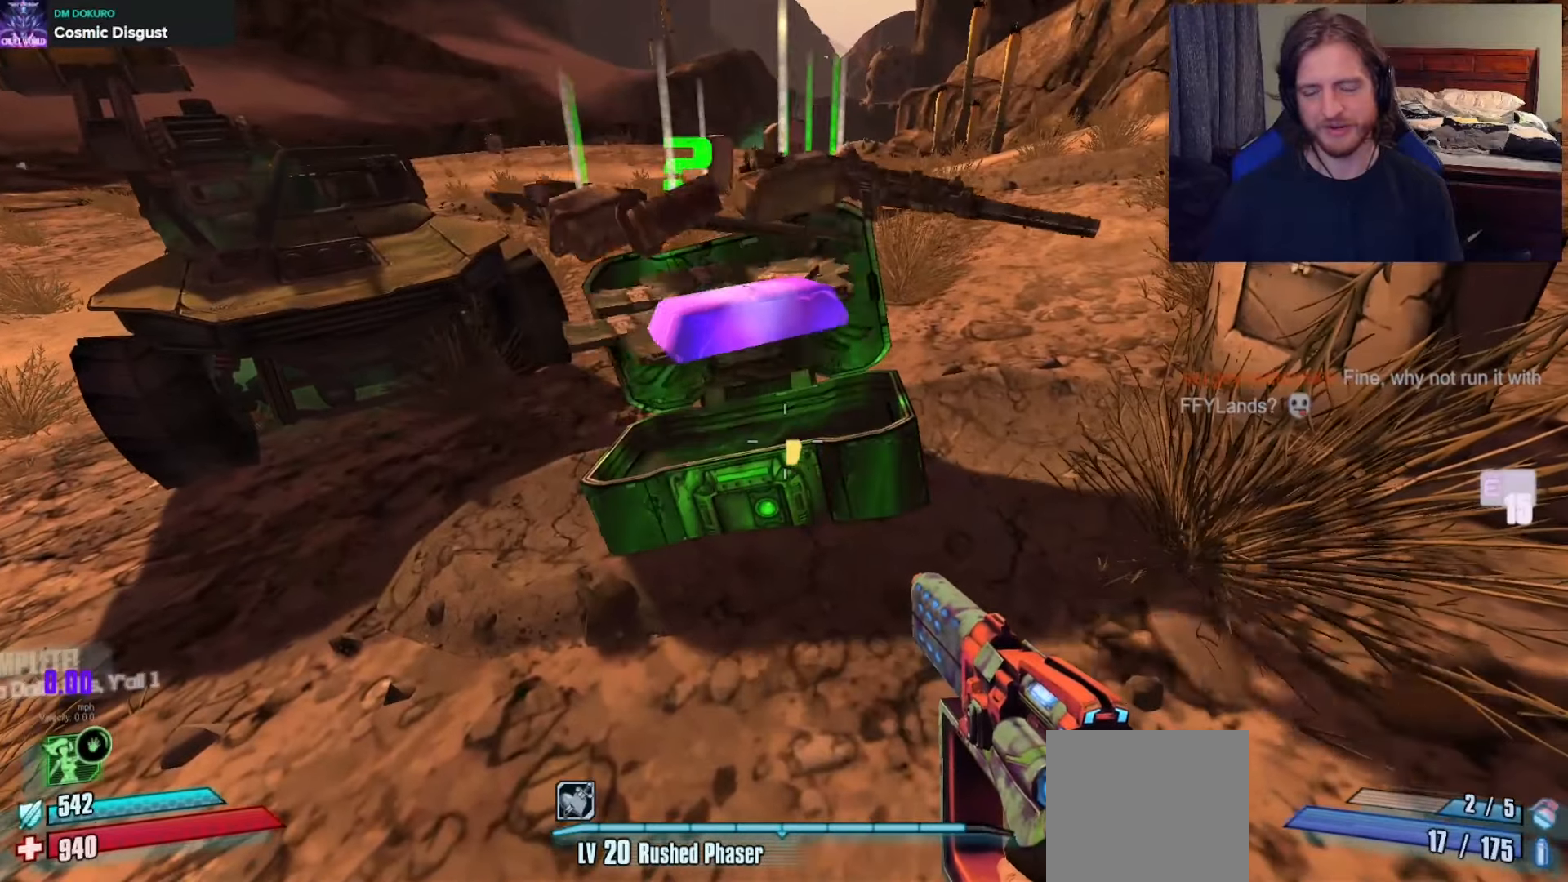
{"buttons": [], "left_stick": "center", "right_stick": "center", "events": [[350, "left_stick", "right"], [500, "left_stick", "center"]]}
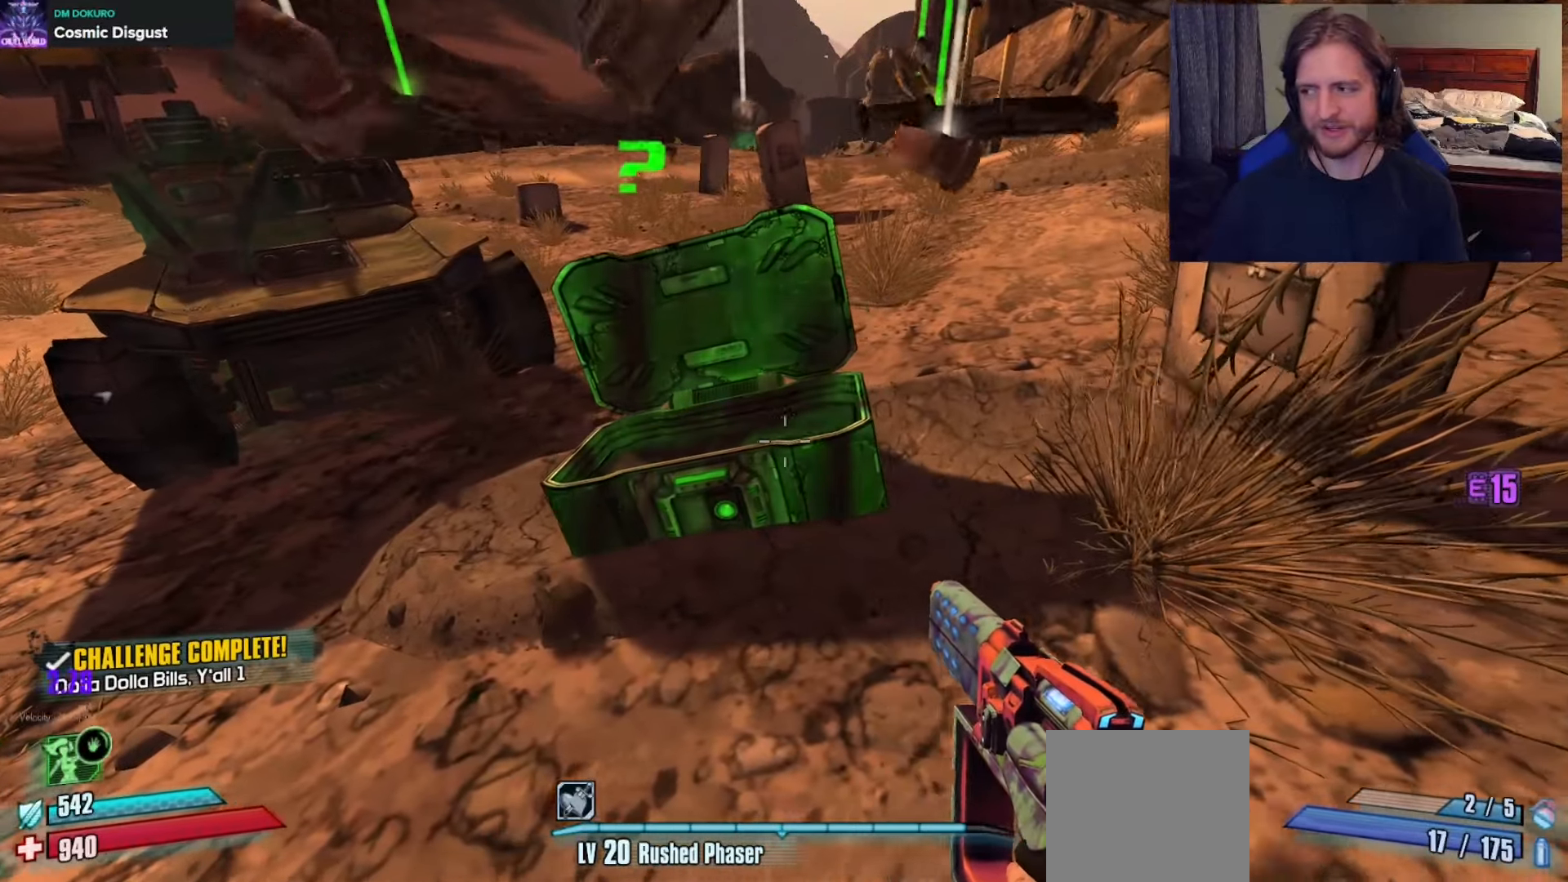
{"buttons": [], "left_stick": "center", "right_stick": "center", "events": [[133, "right_stick", "left"], [350, "right_stick", "center"]]}
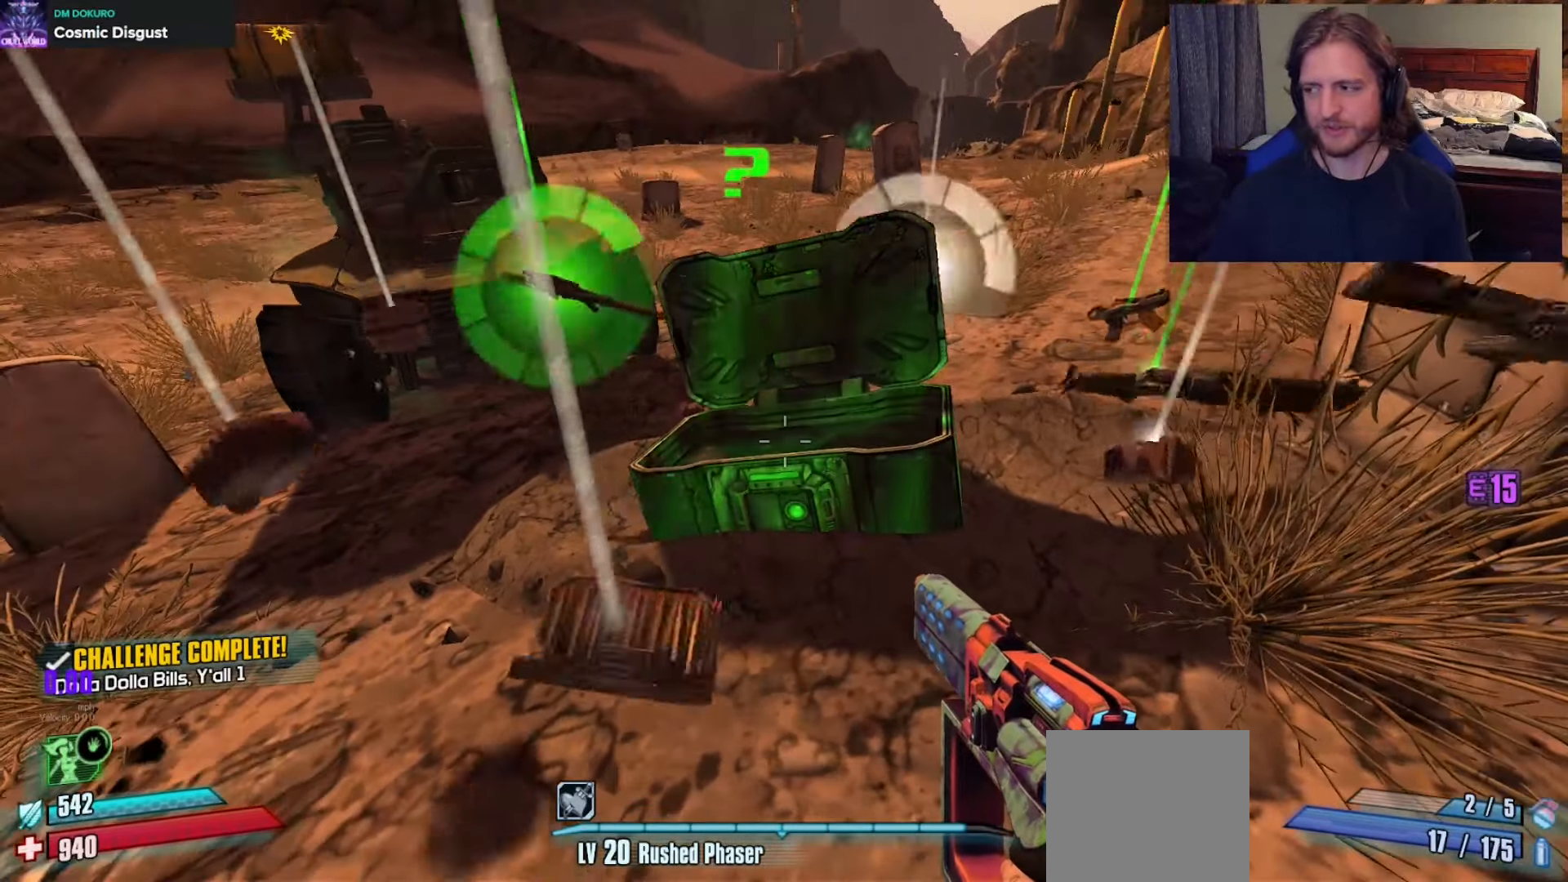
{"buttons": [], "left_stick": "right", "right_stick": "left", "events": [[100, "left_stick", "right"], [250, "left_stick", "center"], [333, "right_stick", "left"], [450, "left_stick", "right"]]}